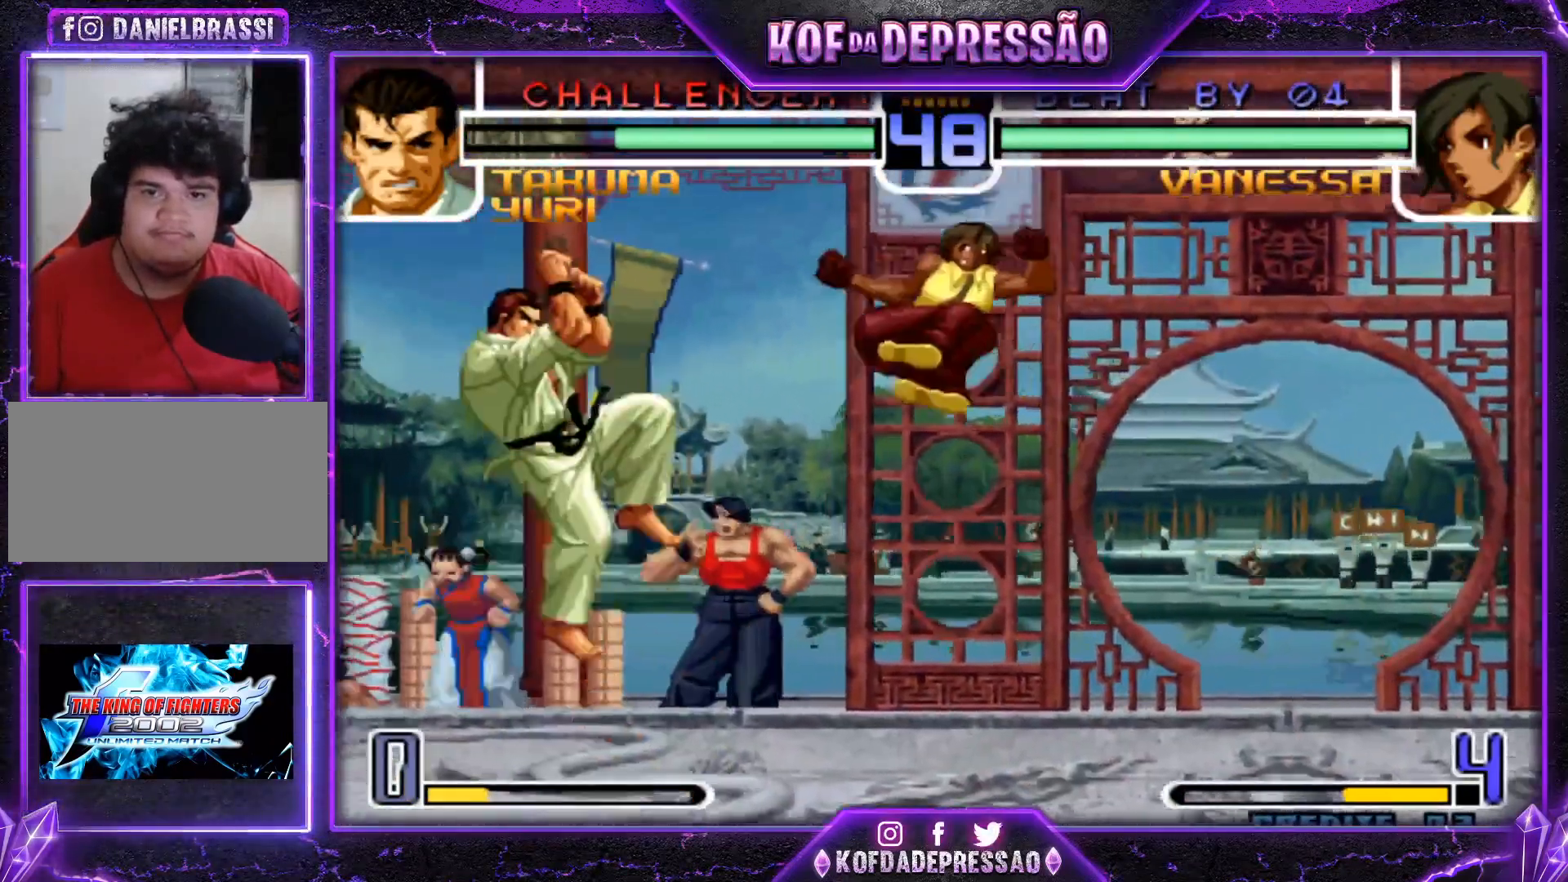
Gameplay with a controller (arcade stick); each line is a JSON object with the inputs held at the frame after it. "events" lists button and stick changes between this image and that frame as [ms after this image, input, new state], when the widget could be followed in between. Not read: L3 R3.
{"buttons": [], "left_stick": "left", "events": [[451, "left_stick", "left"]]}
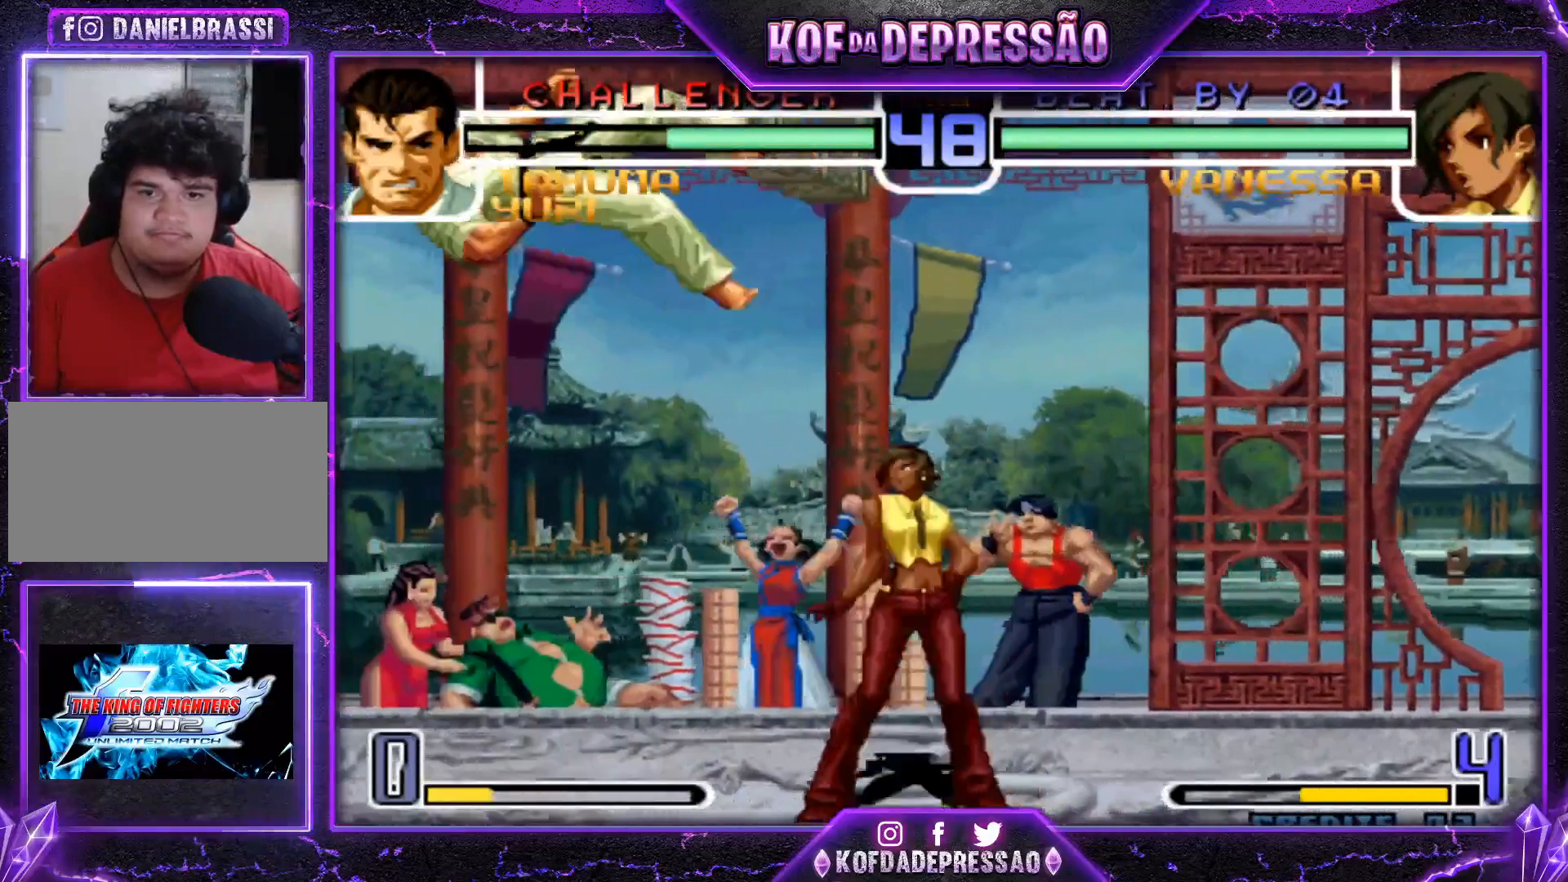
{"buttons": [], "left_stick": "center", "events": [[34, "left_stick", "center"], [100, "left_stick", "left"], [200, "left_stick", "center"], [301, "left_stick", "down"], [367, "left_stick", "up-left"], [434, "left_stick", "center"]]}
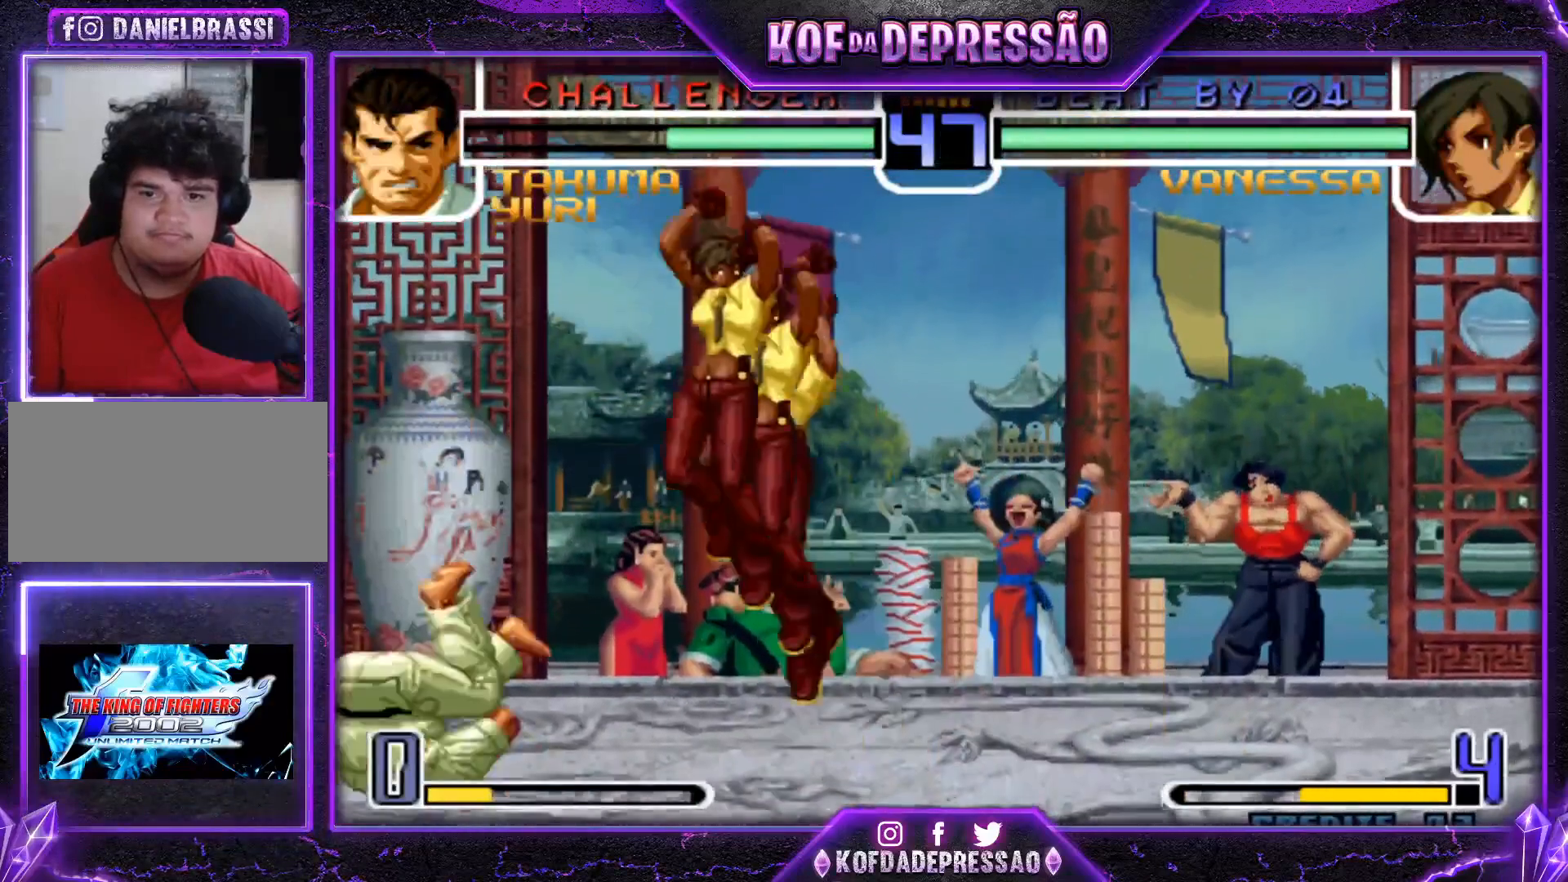
{"buttons": [], "left_stick": "right", "events": [[267, "SQUARE", "down"], [367, "SQUARE", "up"], [400, "left_stick", "right"]]}
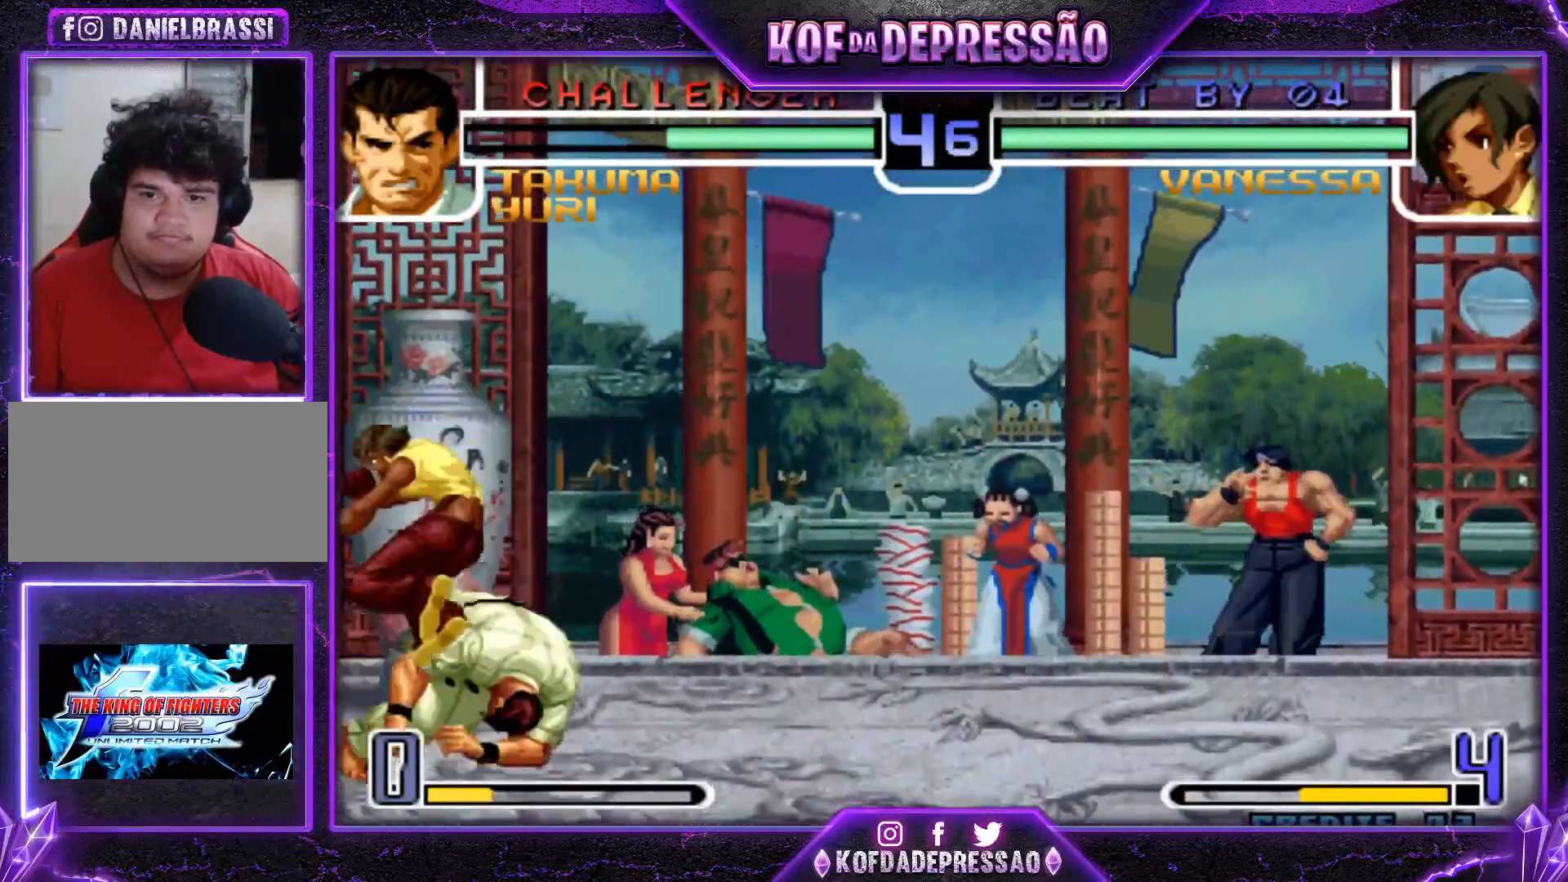
{"buttons": [], "left_stick": "right", "events": [[167, "CROSS", "down"], [251, "left_stick", "center"], [284, "CROSS", "up"], [401, "left_stick", "right"]]}
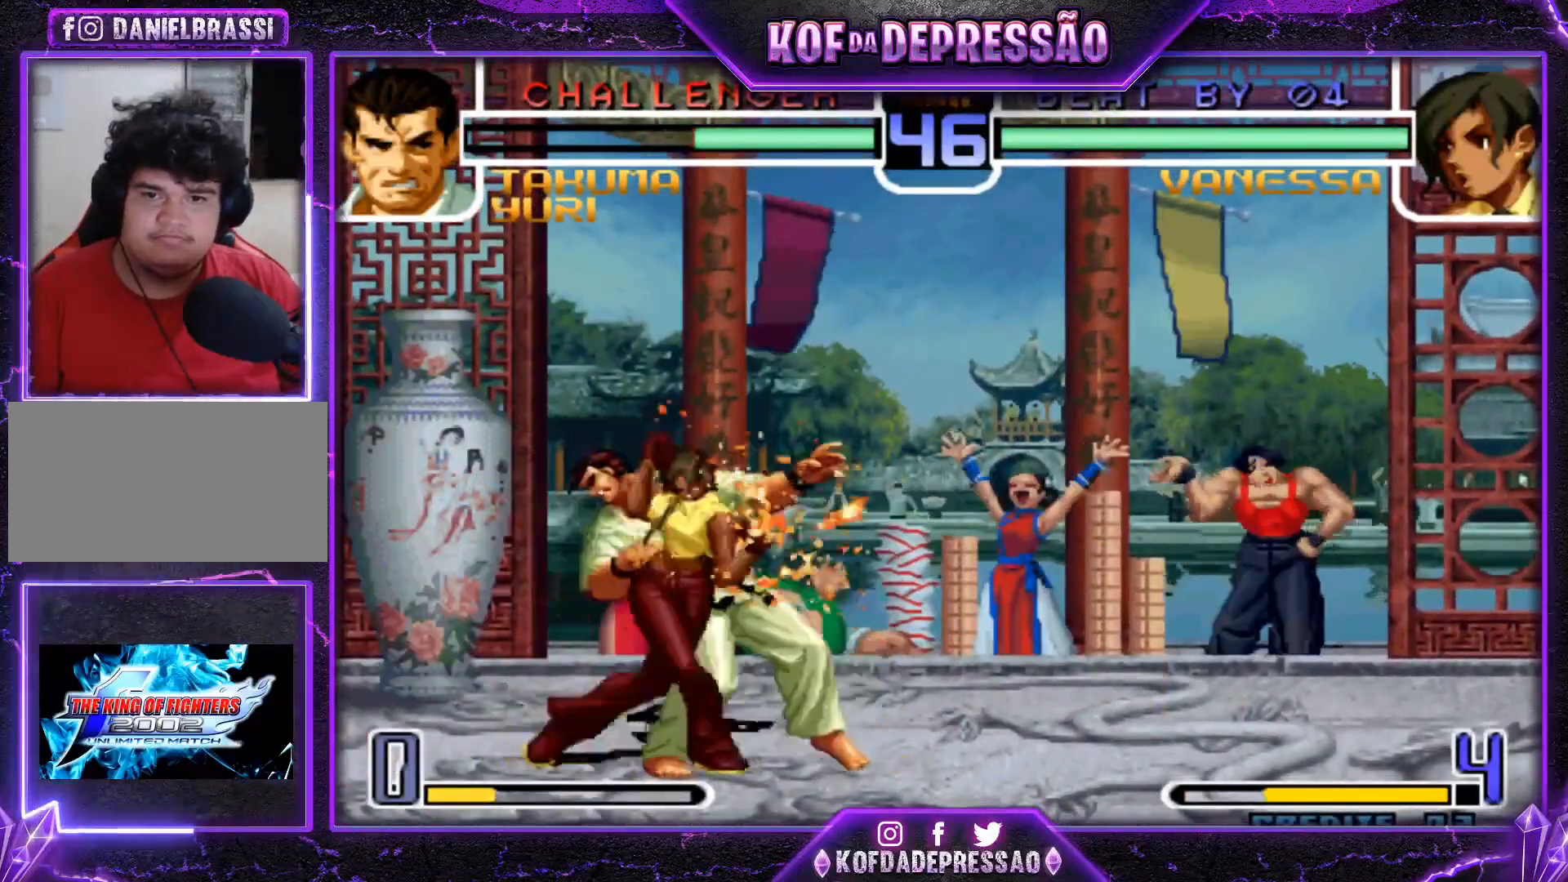
{"buttons": [], "left_stick": "right", "events": [[66, "SQUARE", "down"], [167, "SQUARE", "up"], [333, "R1", "down"], [350, "TRIANGLE", "down"], [417, "R1", "up"], [417, "TRIANGLE", "up"], [417, "left_stick", "center"], [484, "left_stick", "right"]]}
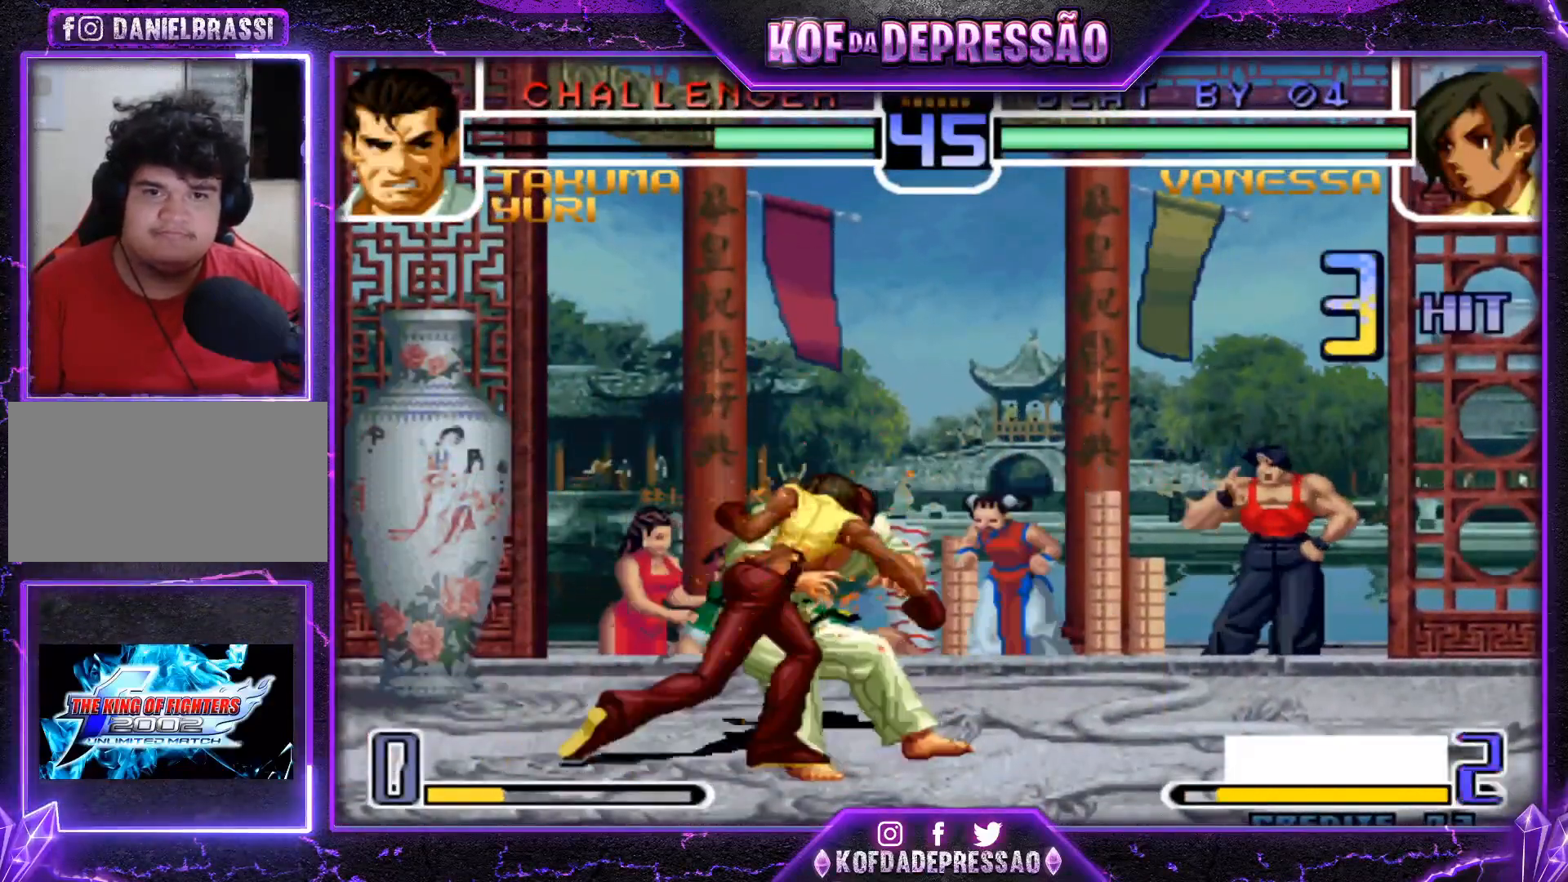
{"buttons": ["R1"], "left_stick": "right", "events": [[34, "CROSS", "down"], [117, "CROSS", "up"], [117, "left_stick", "down"], [234, "SQUARE", "down"], [250, "left_stick", "right"], [301, "left_stick", "center"], [317, "SQUARE", "up"], [351, "left_stick", "down"], [467, "R1", "down"], [467, "left_stick", "right"]]}
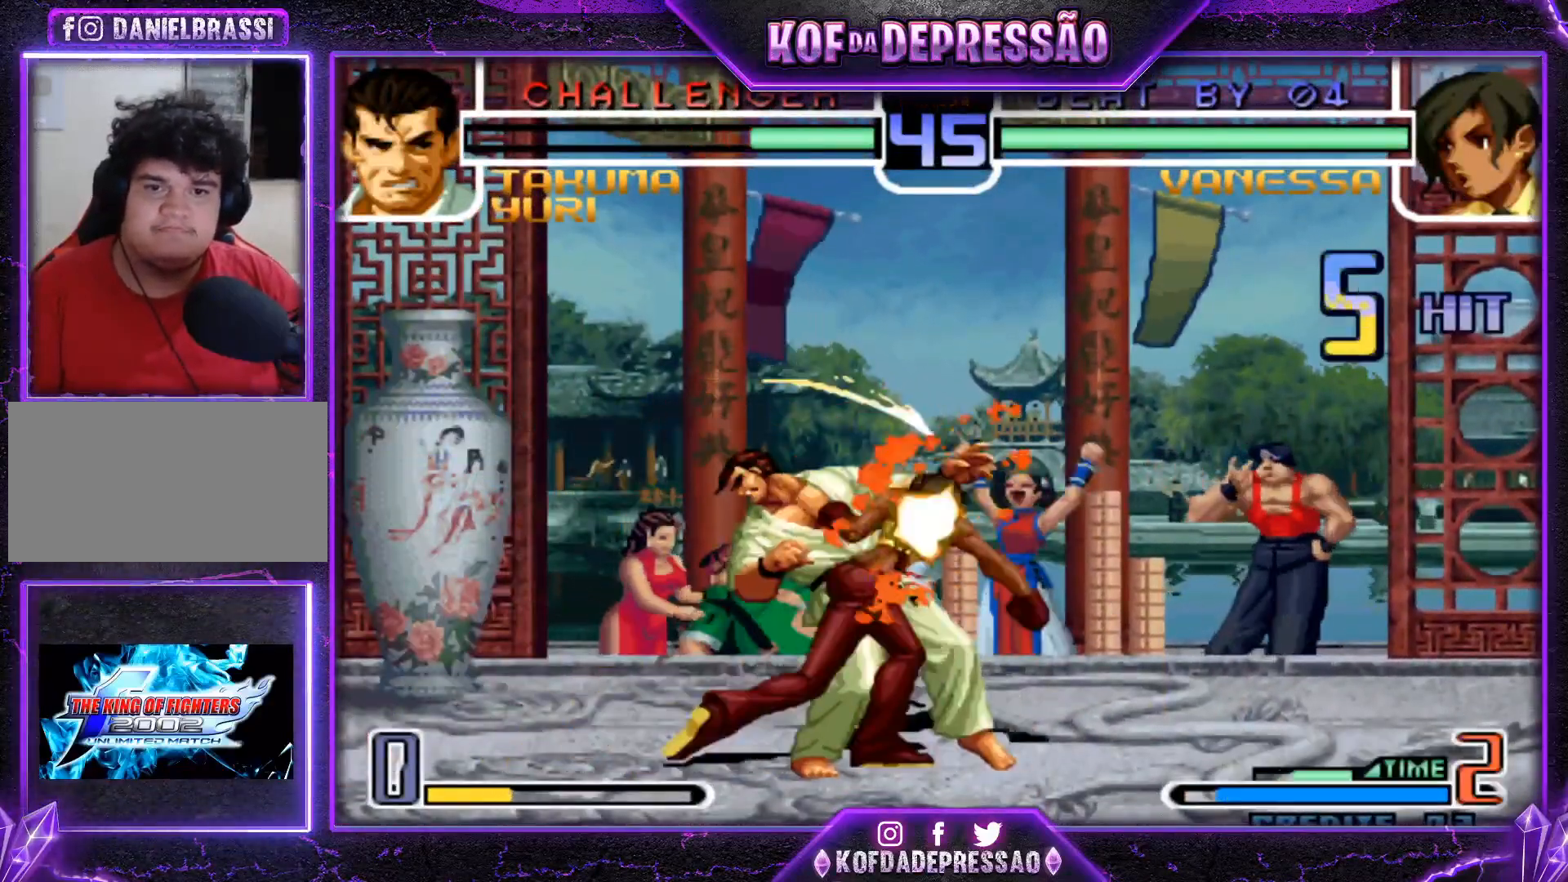
{"buttons": [], "left_stick": "right", "events": [[33, "left_stick", "center"], [50, "R1", "up"], [117, "left_stick", "down"], [217, "left_stick", "right"], [267, "TRIANGLE", "down"], [333, "left_stick", "center"], [350, "TRIANGLE", "up"], [500, "left_stick", "right"]]}
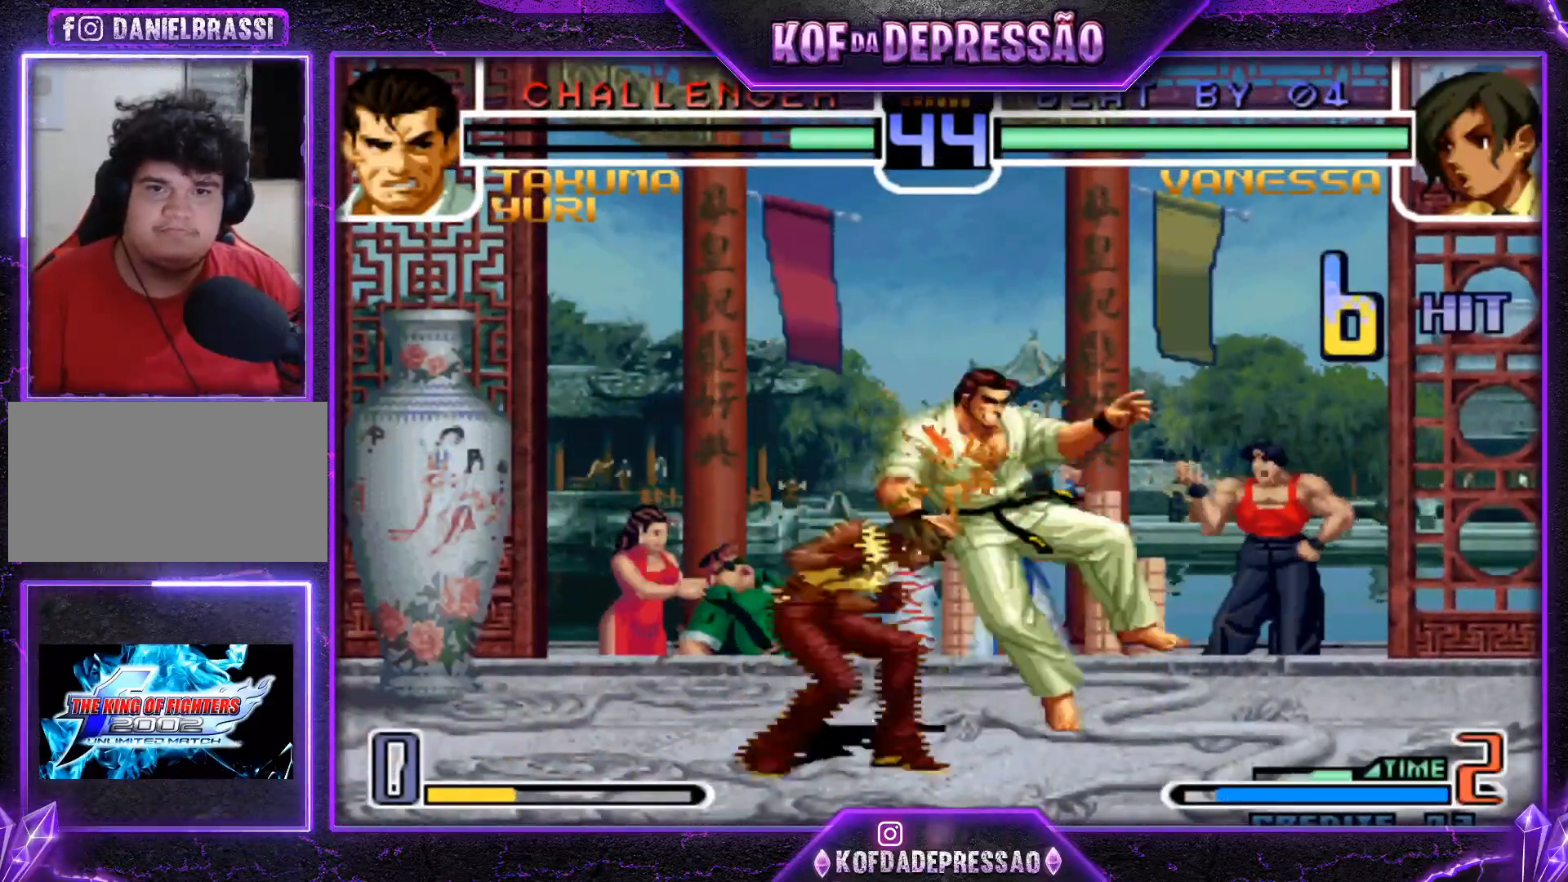
{"buttons": [], "left_stick": "left", "events": [[84, "left_stick", "down"], [217, "SQUARE", "down"], [217, "left_stick", "right"], [267, "SQUARE", "up"], [267, "left_stick", "center"], [317, "left_stick", "down"], [417, "TRIANGLE", "down"], [417, "left_stick", "right"], [484, "TRIANGLE", "up"], [501, "left_stick", "left"]]}
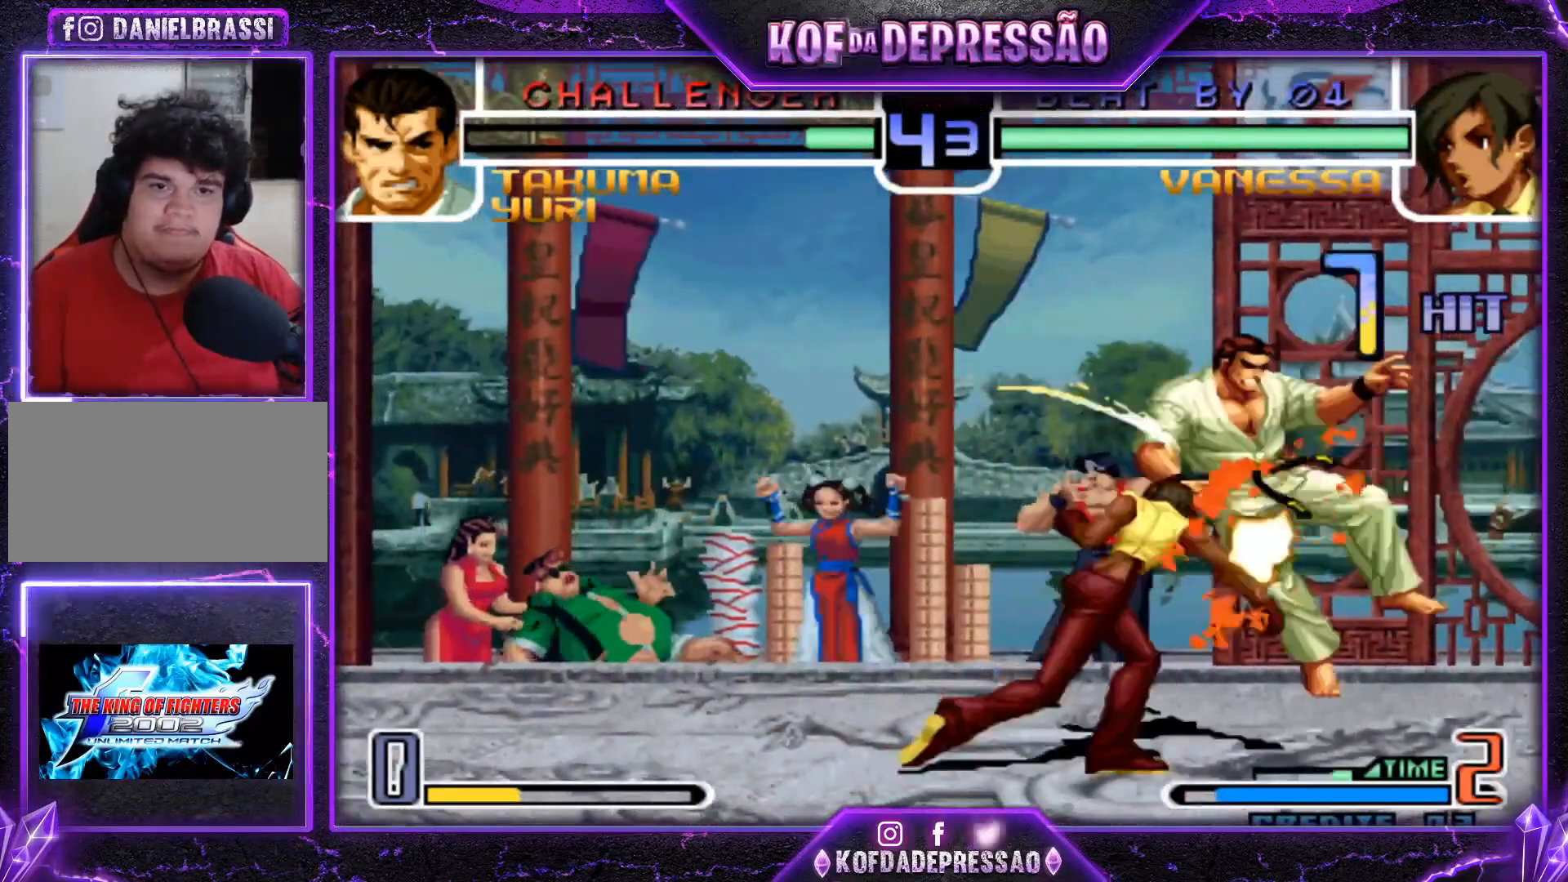
{"buttons": [], "left_stick": "center", "events": [[50, "left_stick", "down"], [183, "left_stick", "left"], [233, "left_stick", "down"], [333, "left_stick", "right"], [383, "SQUARE", "down"], [417, "left_stick", "center"], [484, "SQUARE", "up"]]}
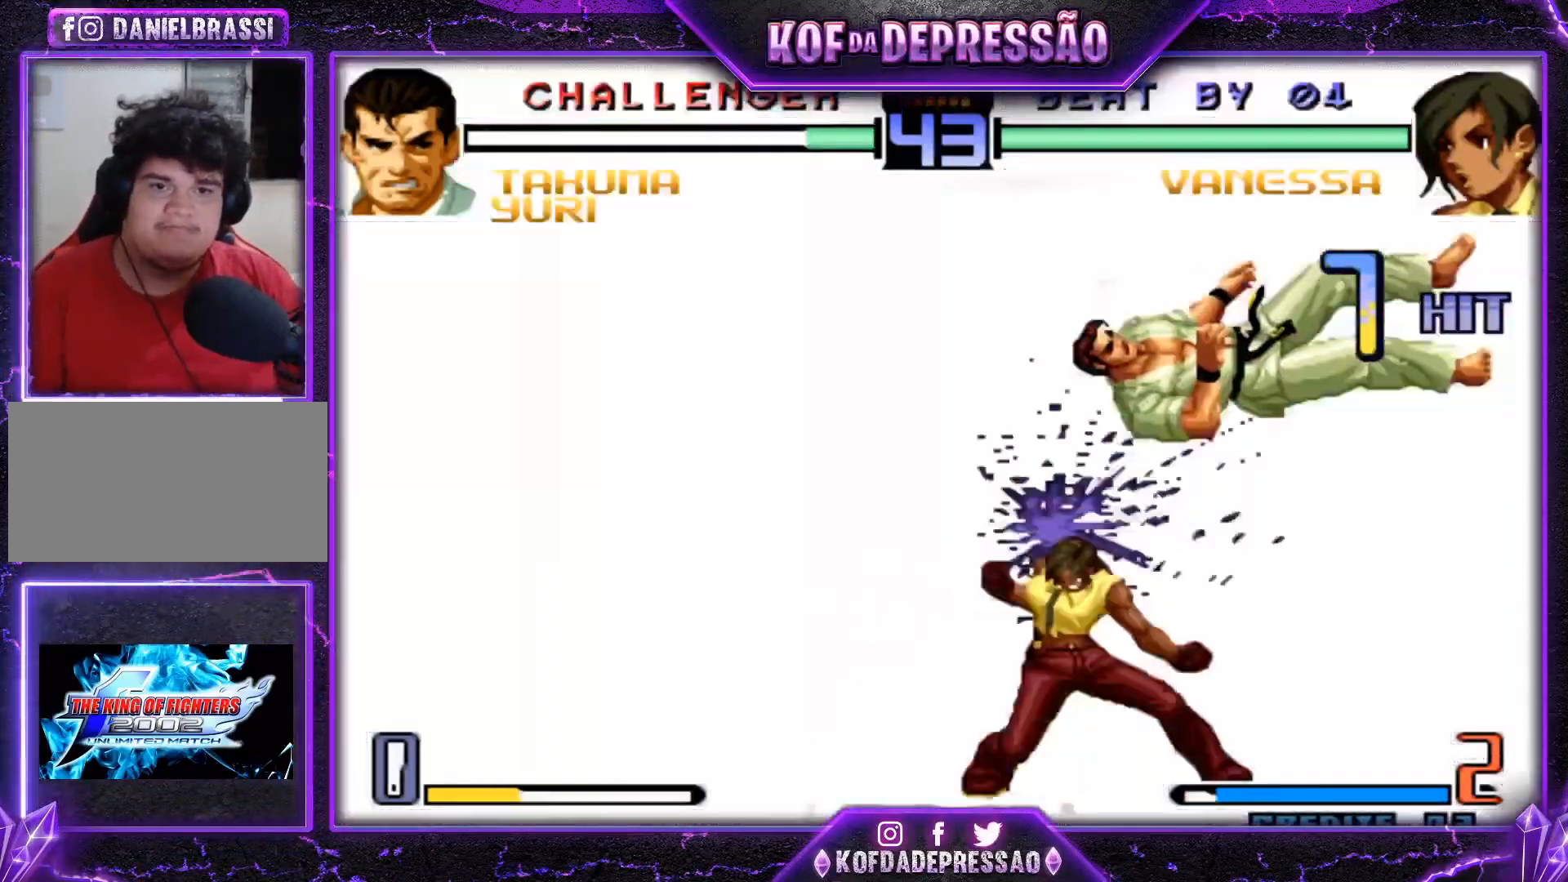
{"buttons": [], "left_stick": "center", "events": []}
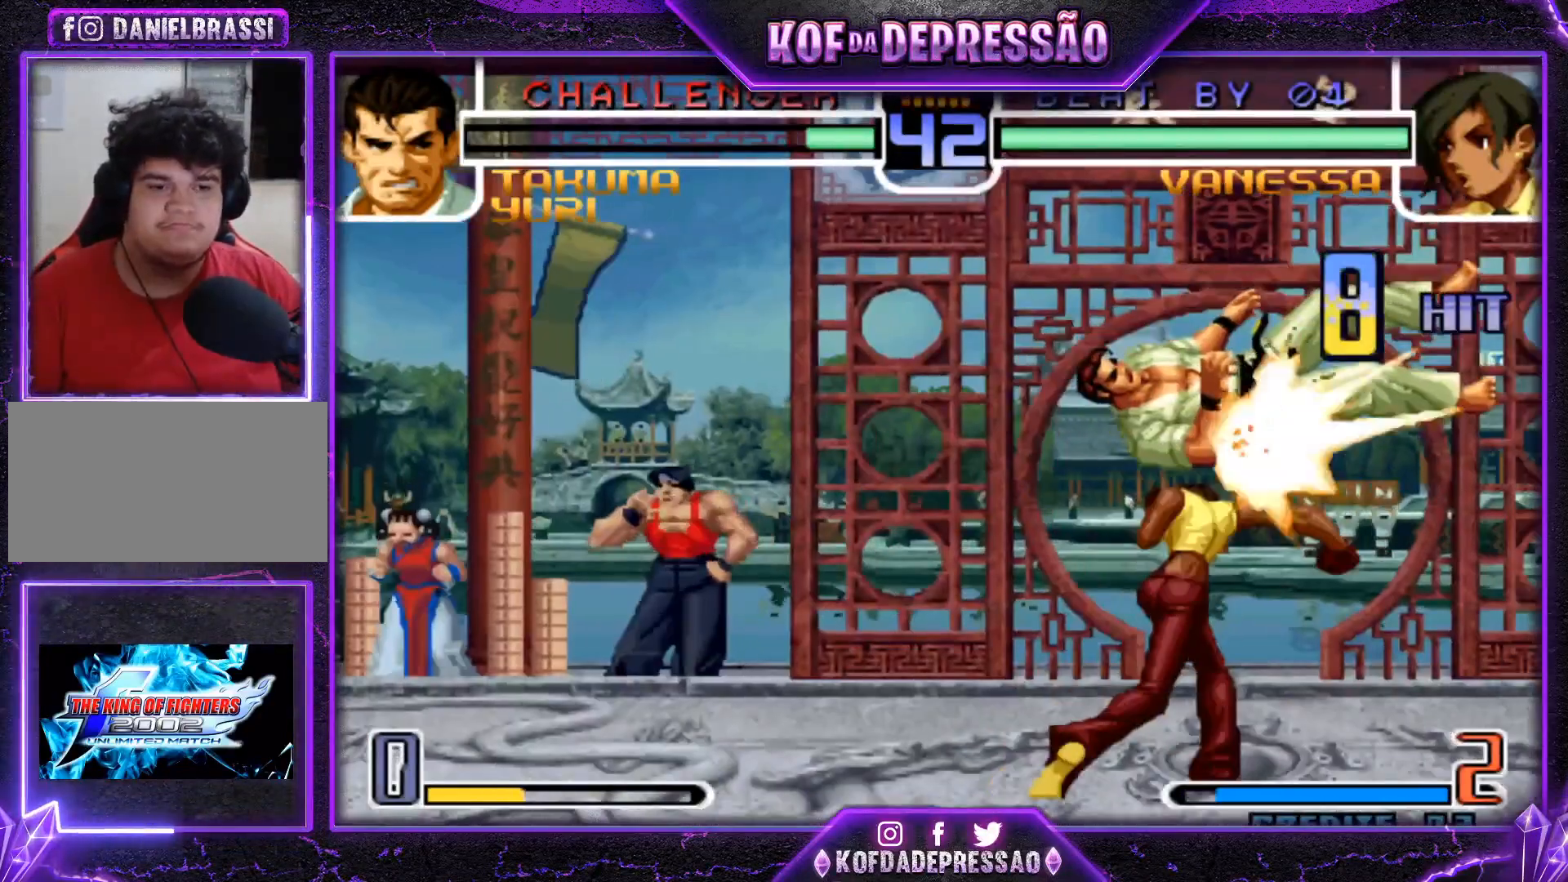
{"buttons": [], "left_stick": "center", "events": [[33, "SQUARE", "down"], [50, "CROSS", "down"], [66, "L2", "down"], [83, "L2", "up"], [367, "CROSS", "up"], [367, "SQUARE", "up"]]}
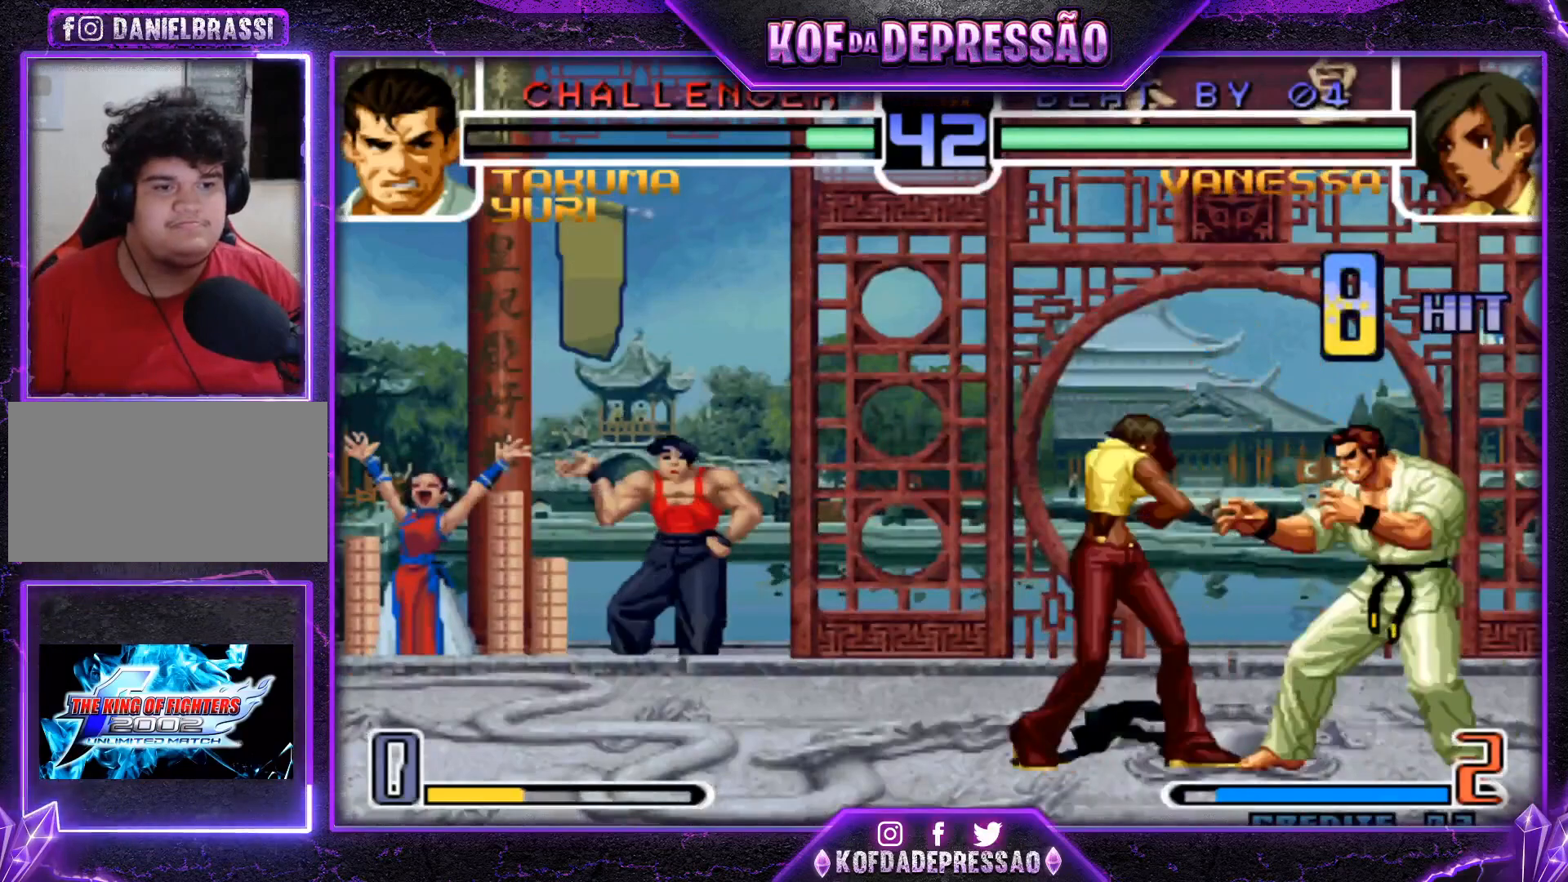
{"buttons": [], "left_stick": "center", "events": [[234, "CIRCLE", "down"], [234, "SQUARE", "down"], [251, "CIRCLE", "up"], [251, "CROSS", "down"], [417, "SQUARE", "up"], [434, "CROSS", "up"]]}
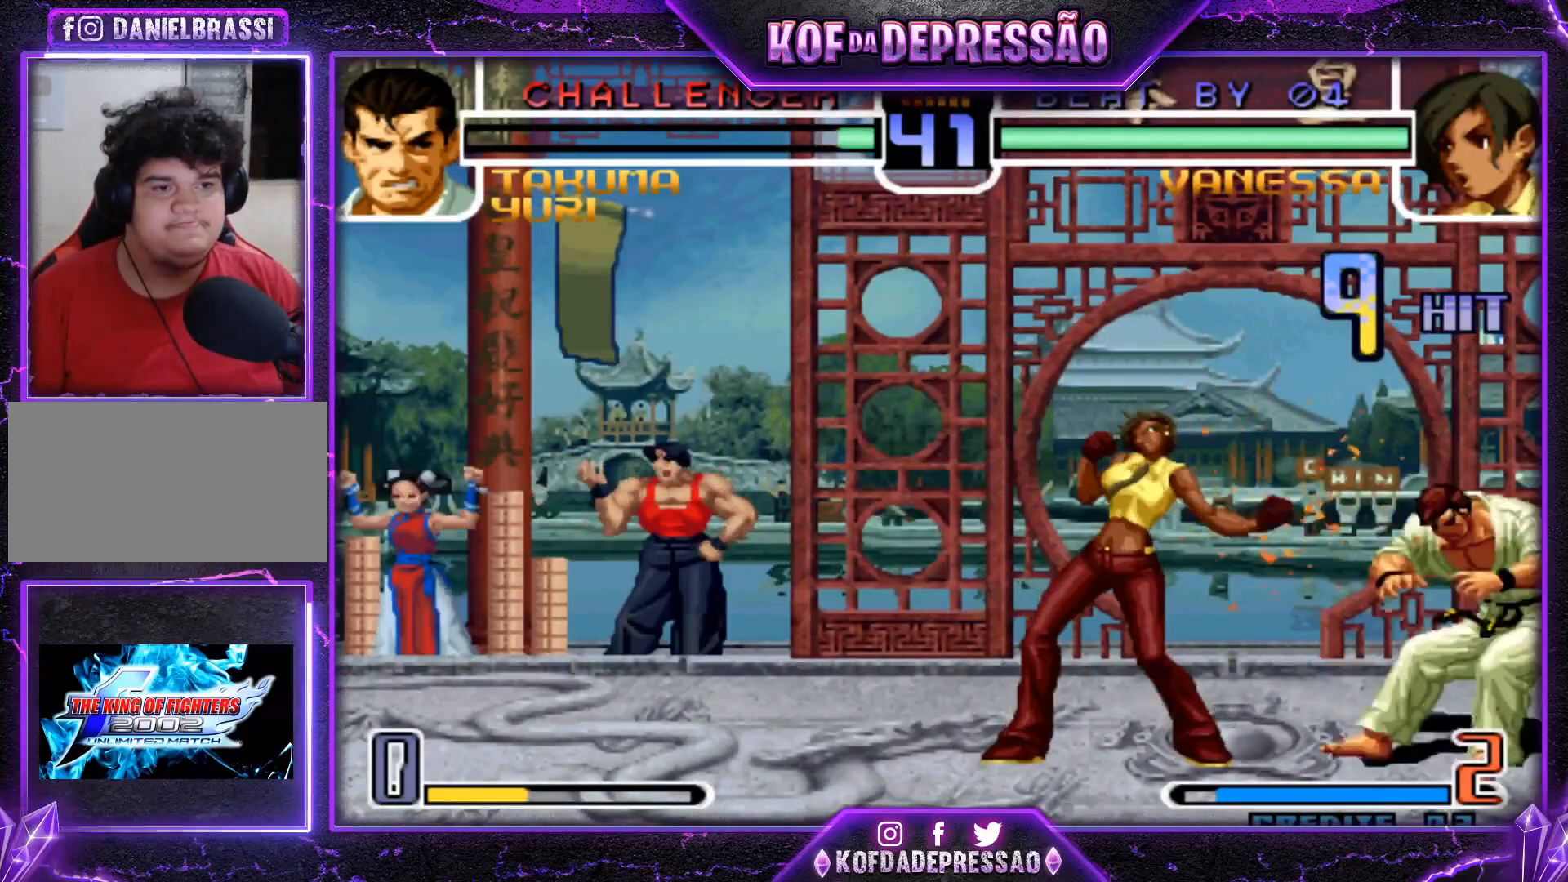
{"buttons": [], "left_stick": "center", "events": [[417, "SQUARE", "down"], [434, "CROSS", "down"], [484, "CROSS", "up"], [484, "SQUARE", "up"]]}
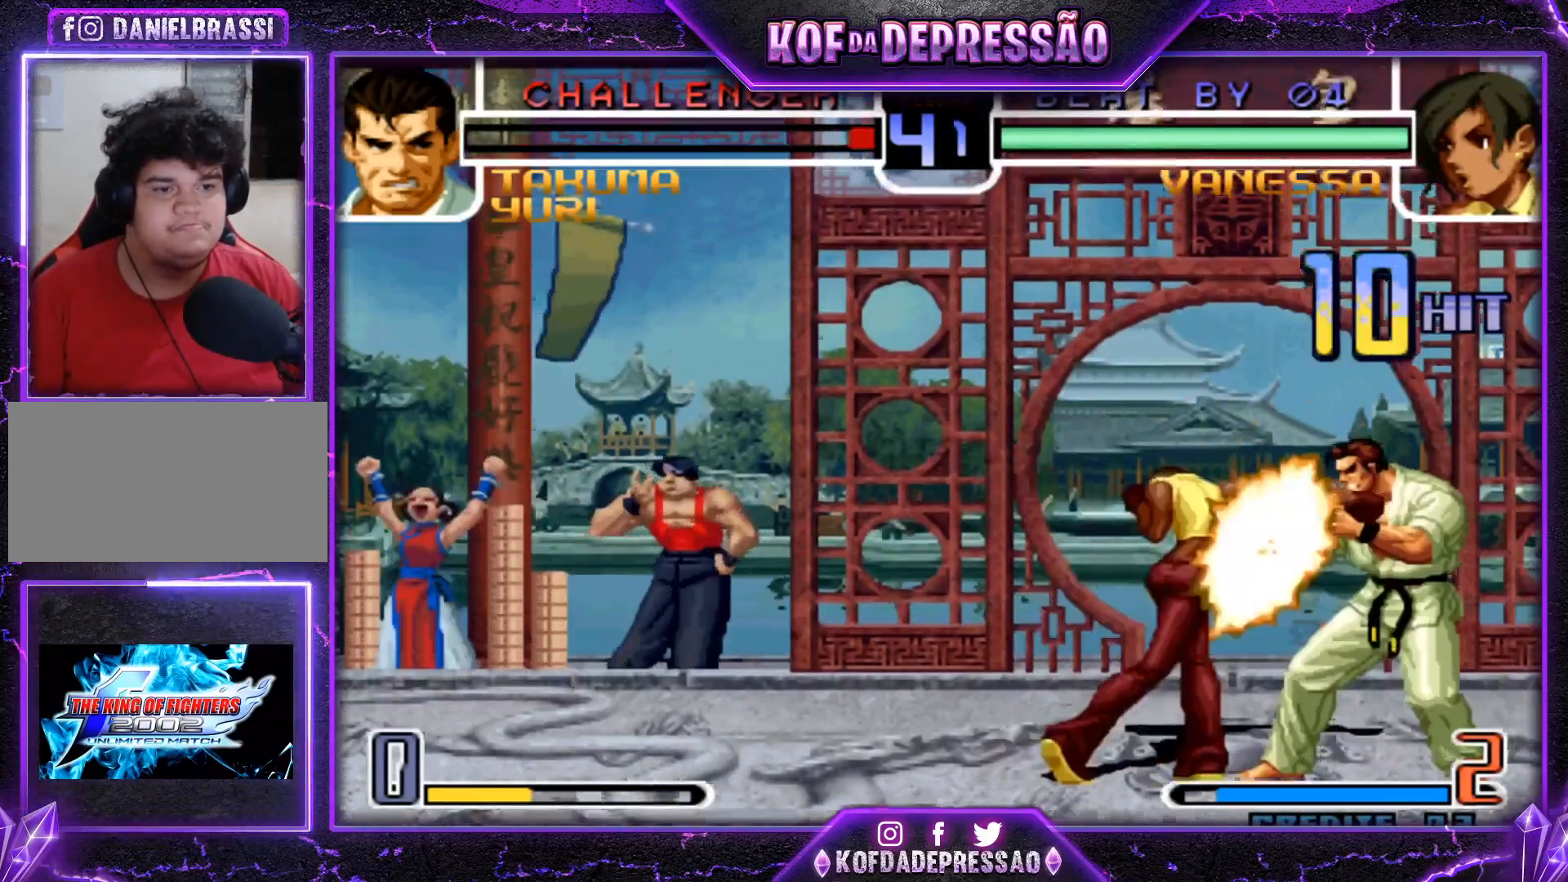
{"buttons": [], "left_stick": "center", "events": [[100, "CROSS", "down"], [100, "SQUARE", "down"], [167, "CROSS", "up"], [184, "SQUARE", "up"], [267, "CROSS", "down"], [267, "SQUARE", "down"], [284, "TRIANGLE", "down"], [384, "TRIANGLE", "up"], [401, "SQUARE", "up"], [467, "CROSS", "up"]]}
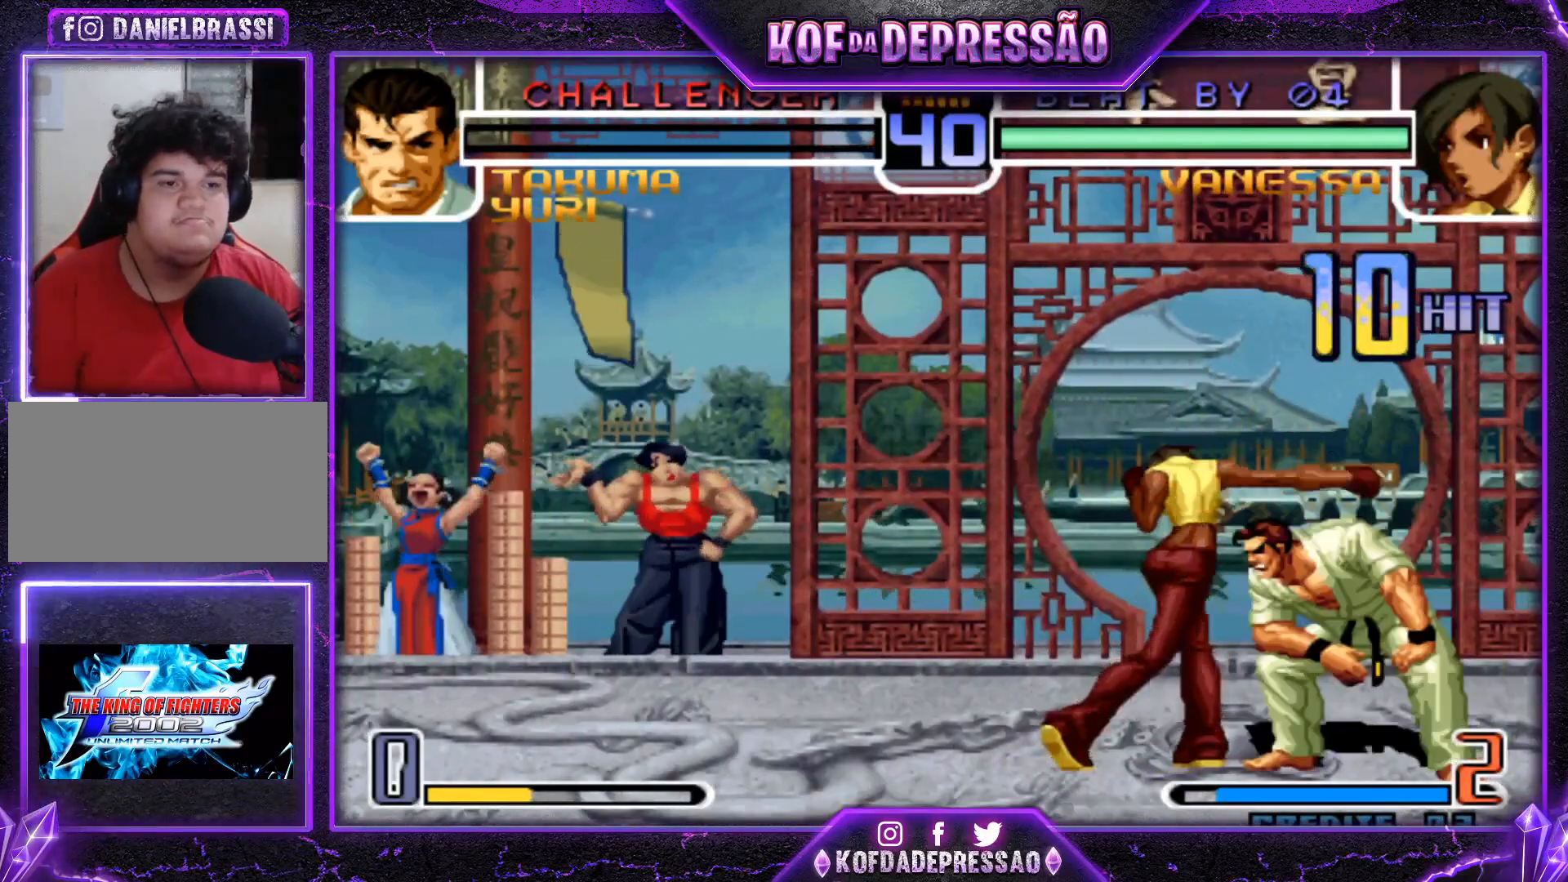
{"buttons": ["CROSS"], "left_stick": "center", "events": [[117, "CROSS", "down"], [117, "L2", "down"], [133, "CROSS", "up"], [133, "L2", "up"], [200, "L2", "down"], [200, "SQUARE", "down"], [200, "TRIANGLE", "down"], [217, "L2", "up"], [250, "CROSS", "down"], [283, "L2", "down"], [333, "CROSS", "up"], [350, "CROSS", "down"], [367, "SQUARE", "up"], [367, "TRIANGLE", "up"], [400, "L2", "up"], [434, "SQUARE", "down"], [434, "TRIANGLE", "down"], [484, "TRIANGLE", "up"], [500, "SQUARE", "up"]]}
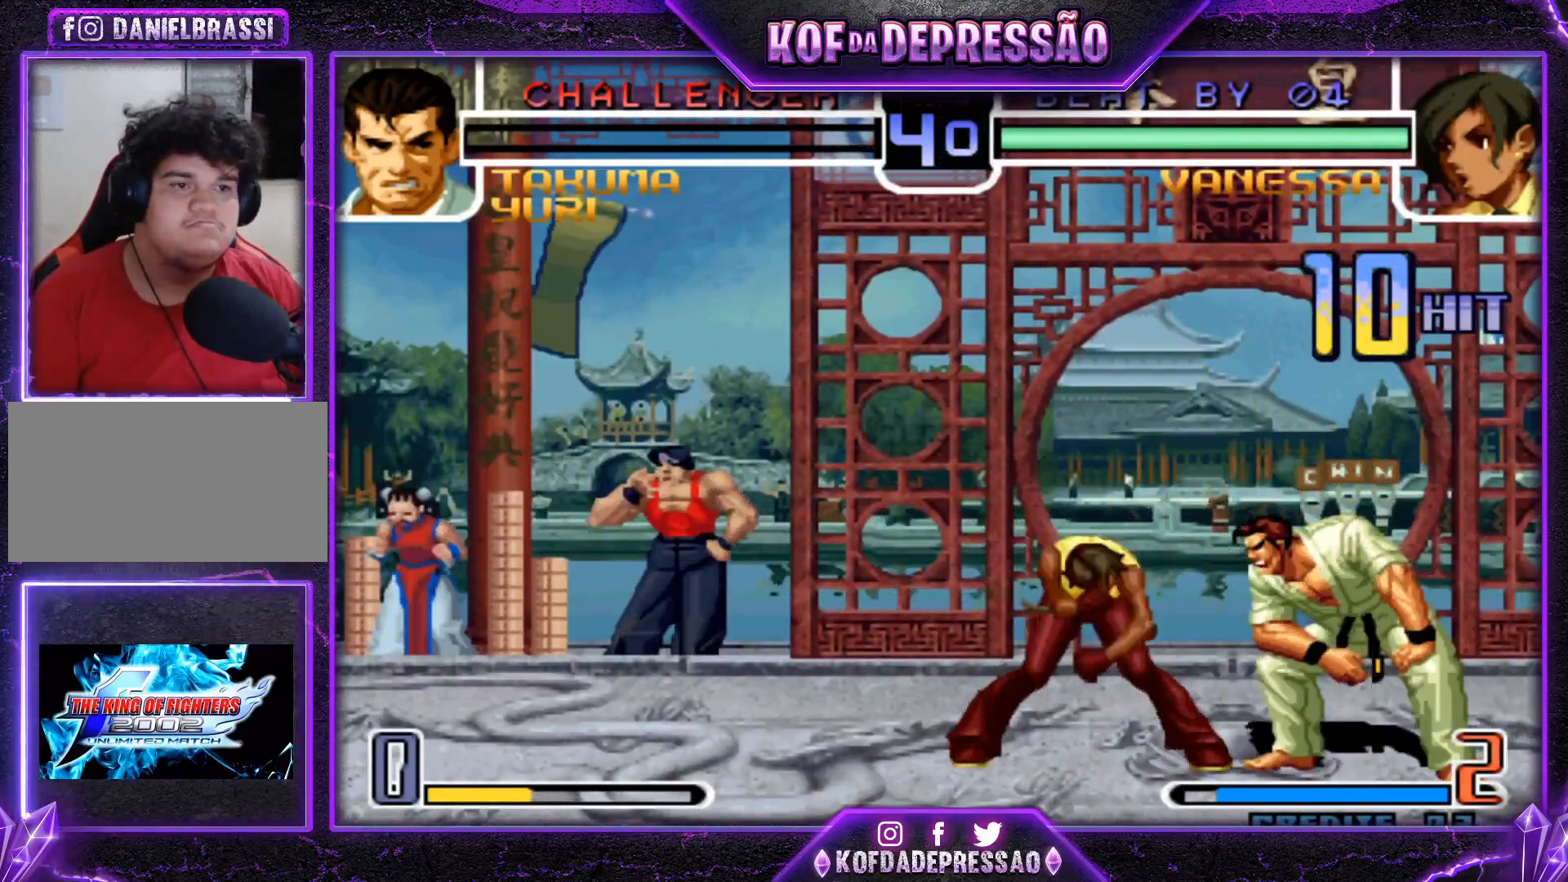
{"buttons": [], "left_stick": "center", "events": [[17, "SQUARE", "down"], [34, "TRIANGLE", "down"], [117, "TRIANGLE", "up"], [134, "SQUARE", "up"], [167, "SQUARE", "down"], [167, "TRIANGLE", "down"], [184, "CROSS", "up"], [234, "CROSS", "down"], [251, "SQUARE", "up"], [251, "TRIANGLE", "up"], [284, "SQUARE", "down"], [284, "TRIANGLE", "down"], [401, "SQUARE", "up"], [401, "TRIANGLE", "up"], [434, "CROSS", "up"]]}
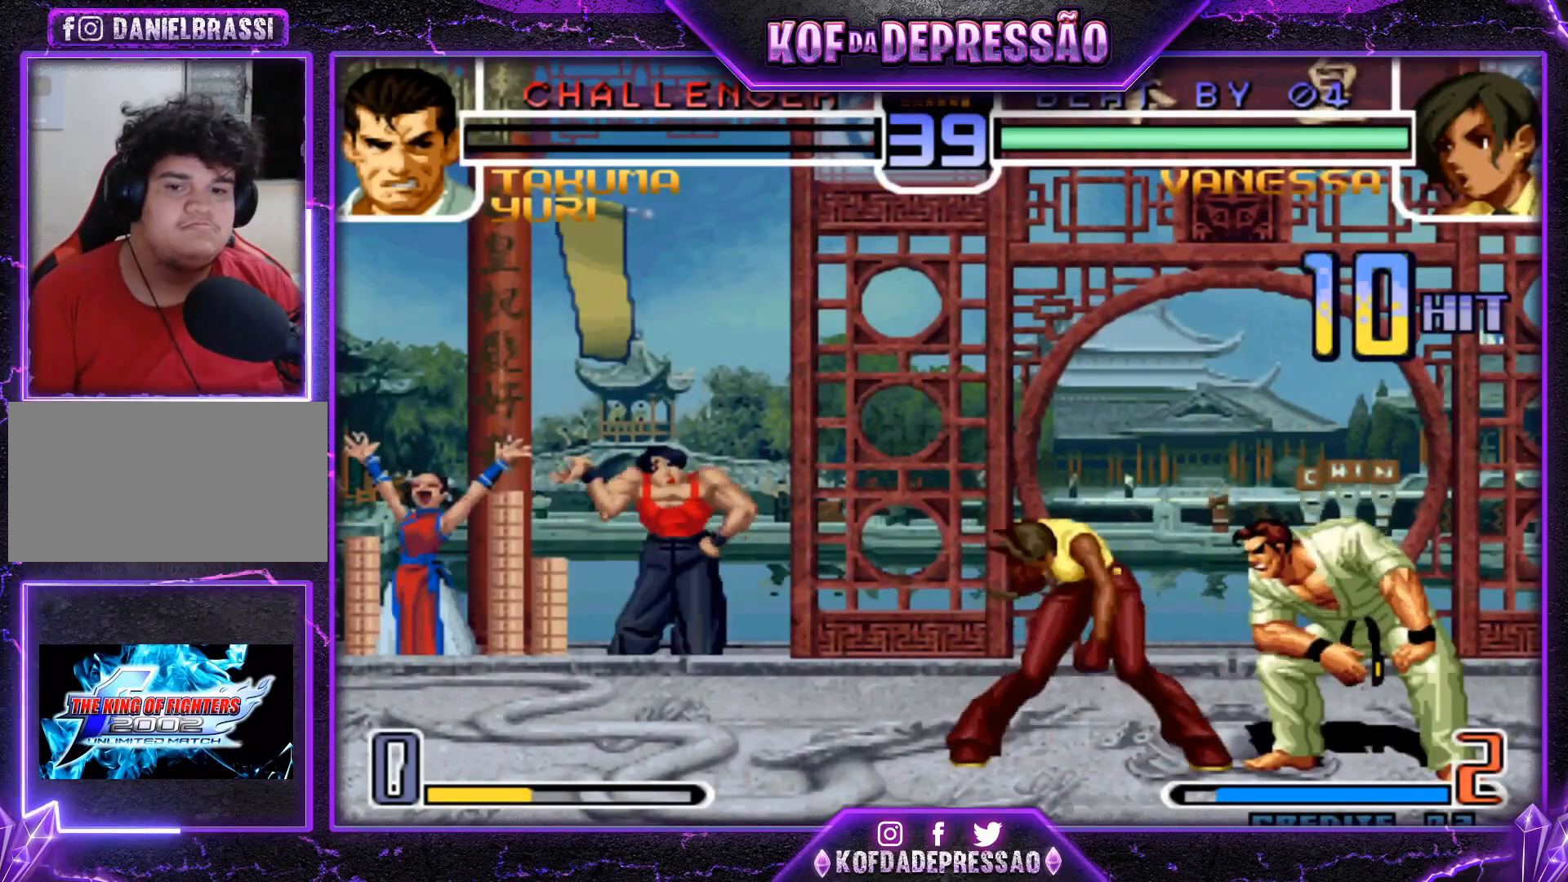
{"buttons": [], "left_stick": "center", "events": [[16, "CIRCLE", "down"], [16, "CROSS", "down"], [16, "SQUARE", "down"], [16, "TRIANGLE", "down"], [50, "CIRCLE", "up"], [66, "TRIANGLE", "up"], [83, "CROSS", "up"], [83, "SQUARE", "up"], [200, "SQUARE", "down"], [233, "CROSS", "down"], [283, "CROSS", "up"], [283, "SQUARE", "up"], [400, "SQUARE", "down"], [417, "CROSS", "down"], [467, "SQUARE", "up"], [484, "CROSS", "up"]]}
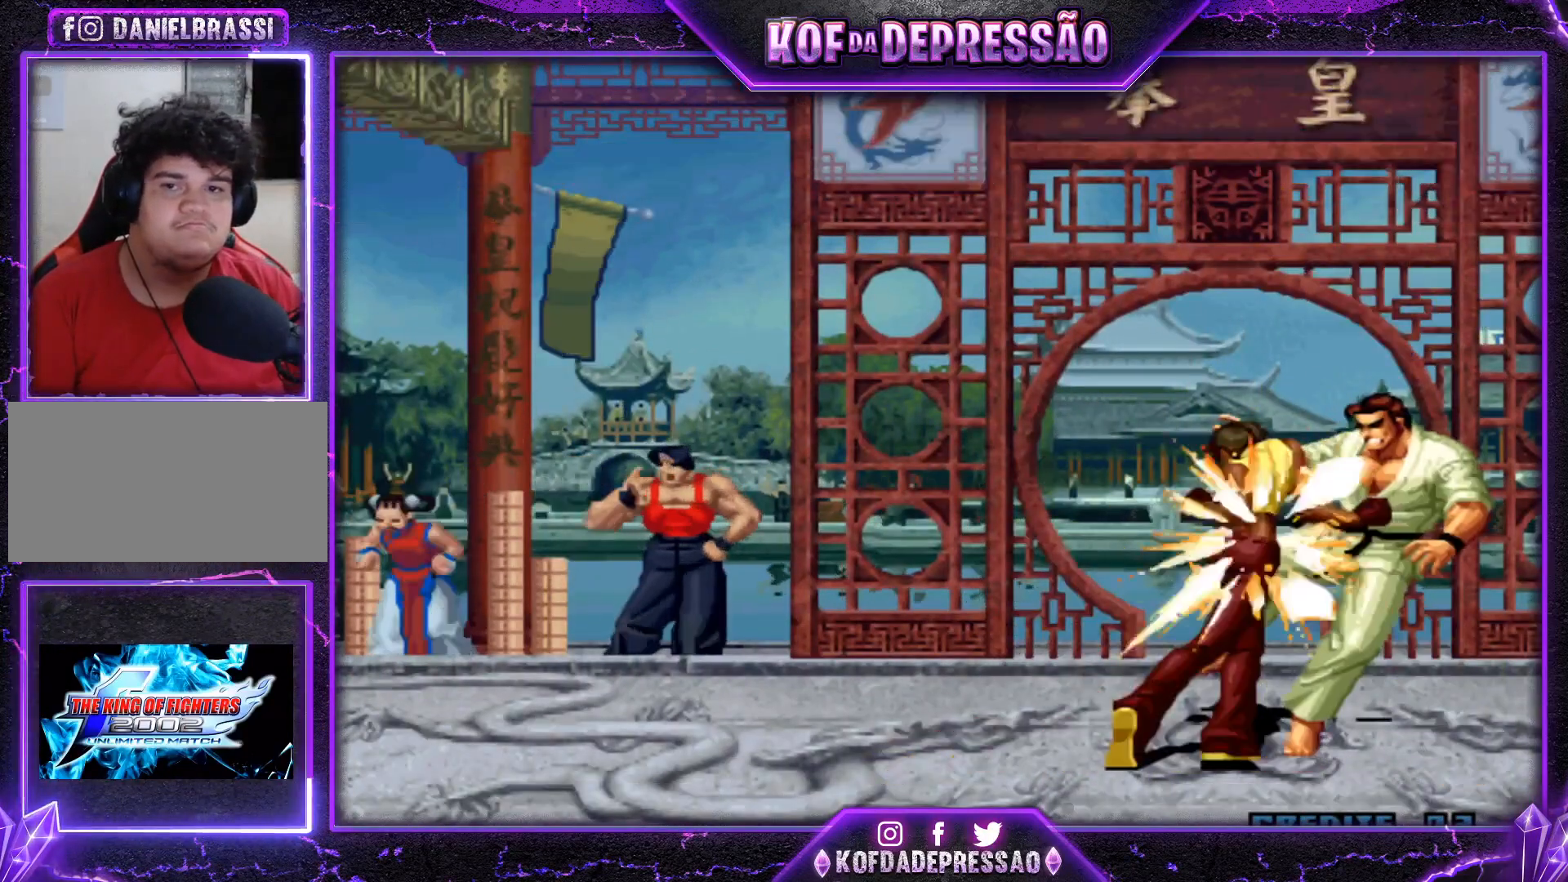
{"buttons": ["SQUARE"], "left_stick": "center", "events": [[100, "SQUARE", "down"], [117, "CROSS", "down"], [184, "SQUARE", "up"], [200, "CROSS", "up"], [317, "CROSS", "down"], [317, "SQUARE", "down"], [384, "SQUARE", "up"], [401, "CROSS", "up"], [501, "SQUARE", "down"]]}
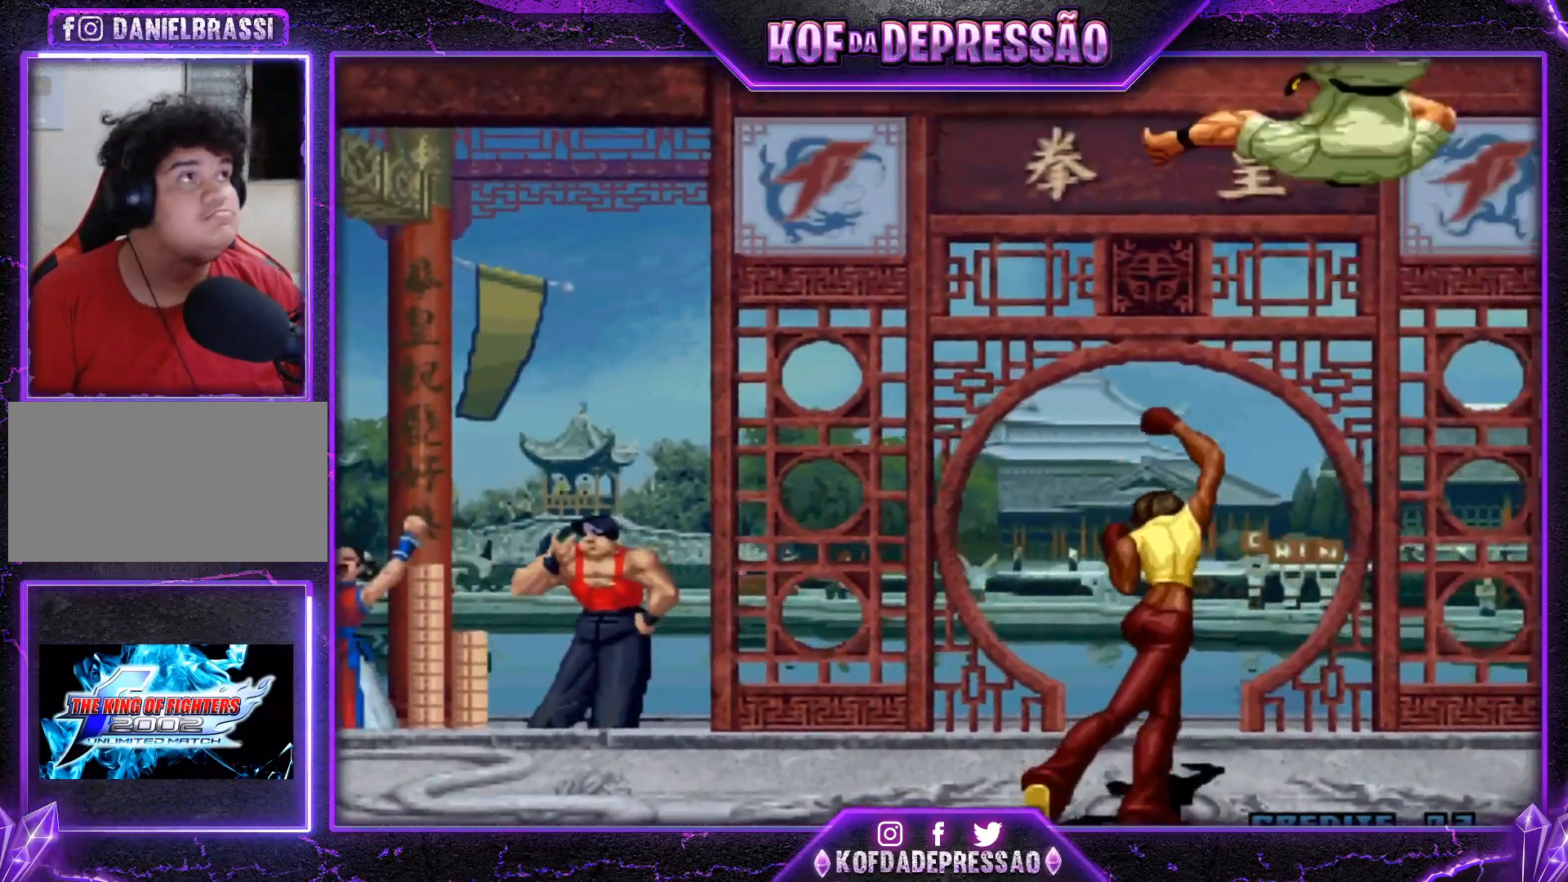
{"buttons": [], "left_stick": "center", "events": [[16, "CROSS", "down"], [83, "SQUARE", "up"], [100, "CROSS", "up"], [167, "SQUARE", "down"], [217, "CROSS", "down"], [233, "SQUARE", "up"], [283, "SQUARE", "down"], [317, "CROSS", "up"], [317, "SQUARE", "up"]]}
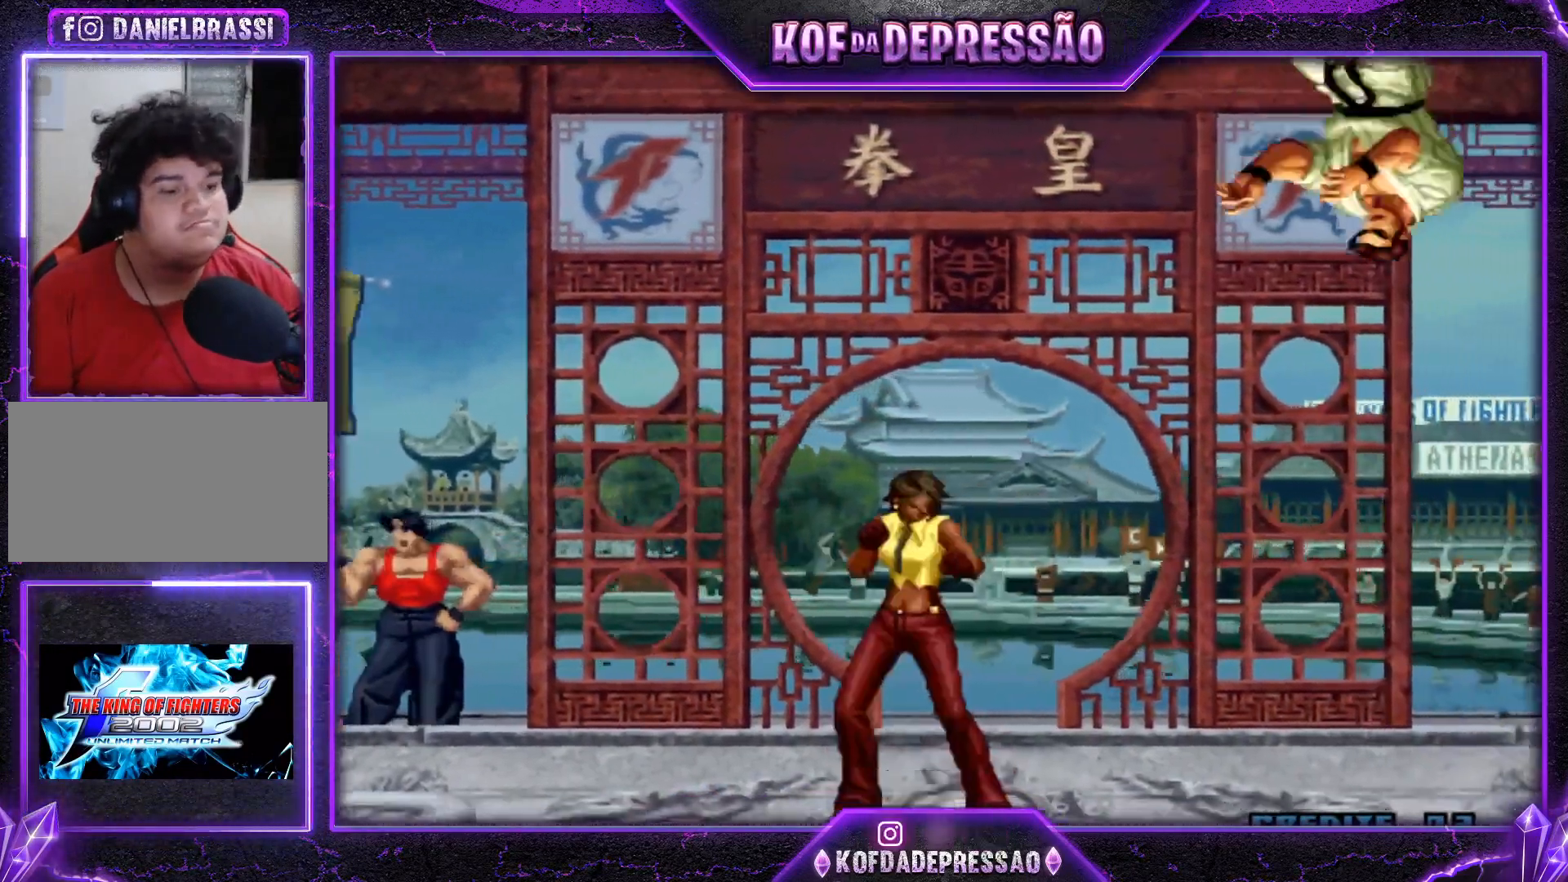
{"buttons": [], "left_stick": "center", "events": []}
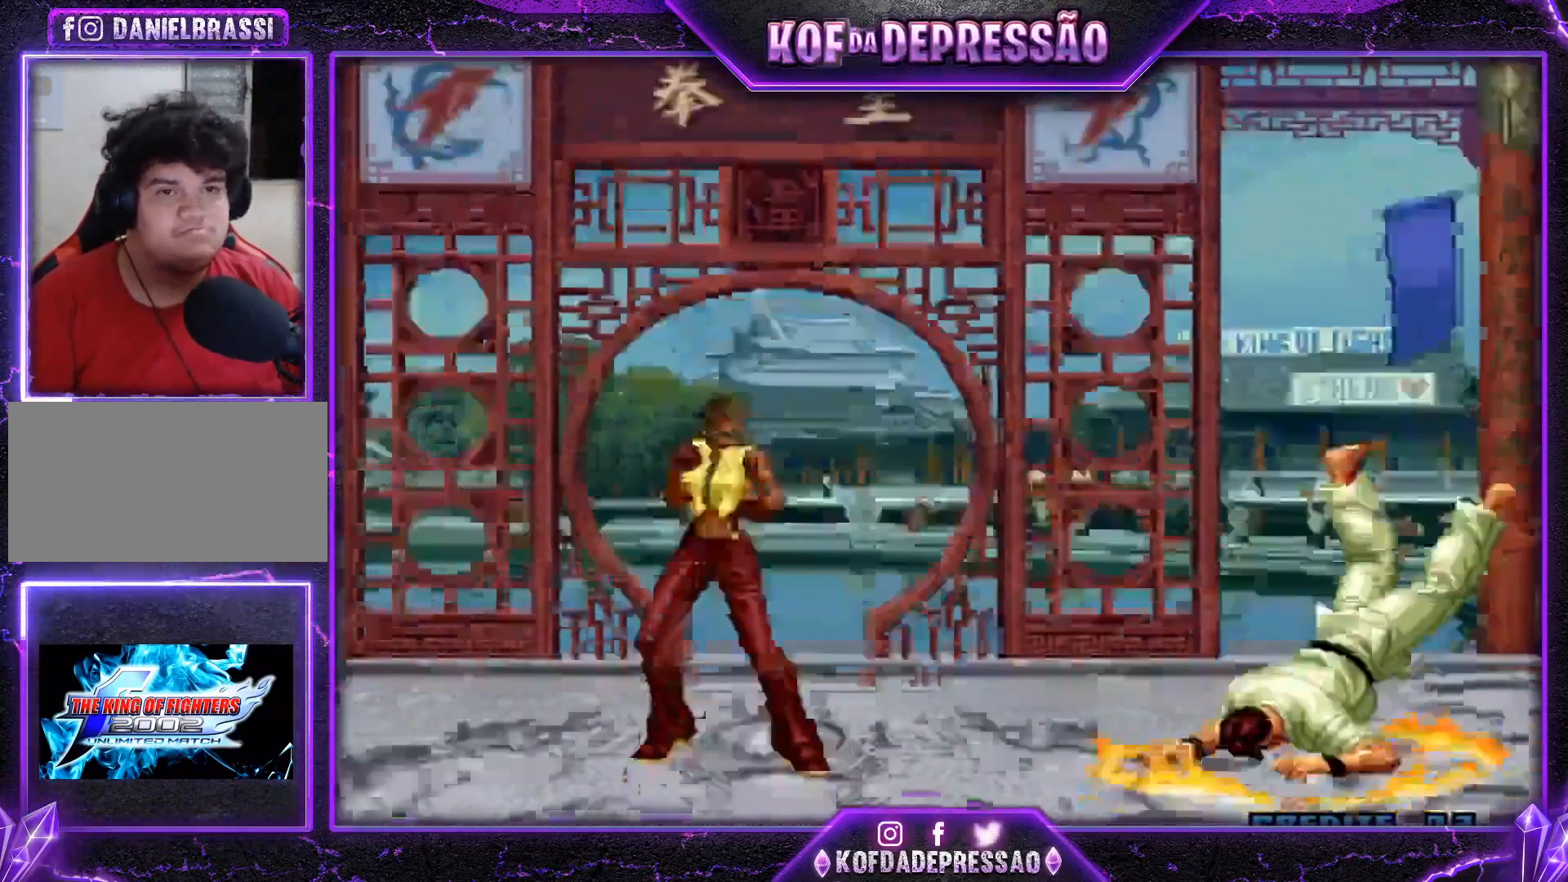
{"buttons": [], "left_stick": "center", "events": []}
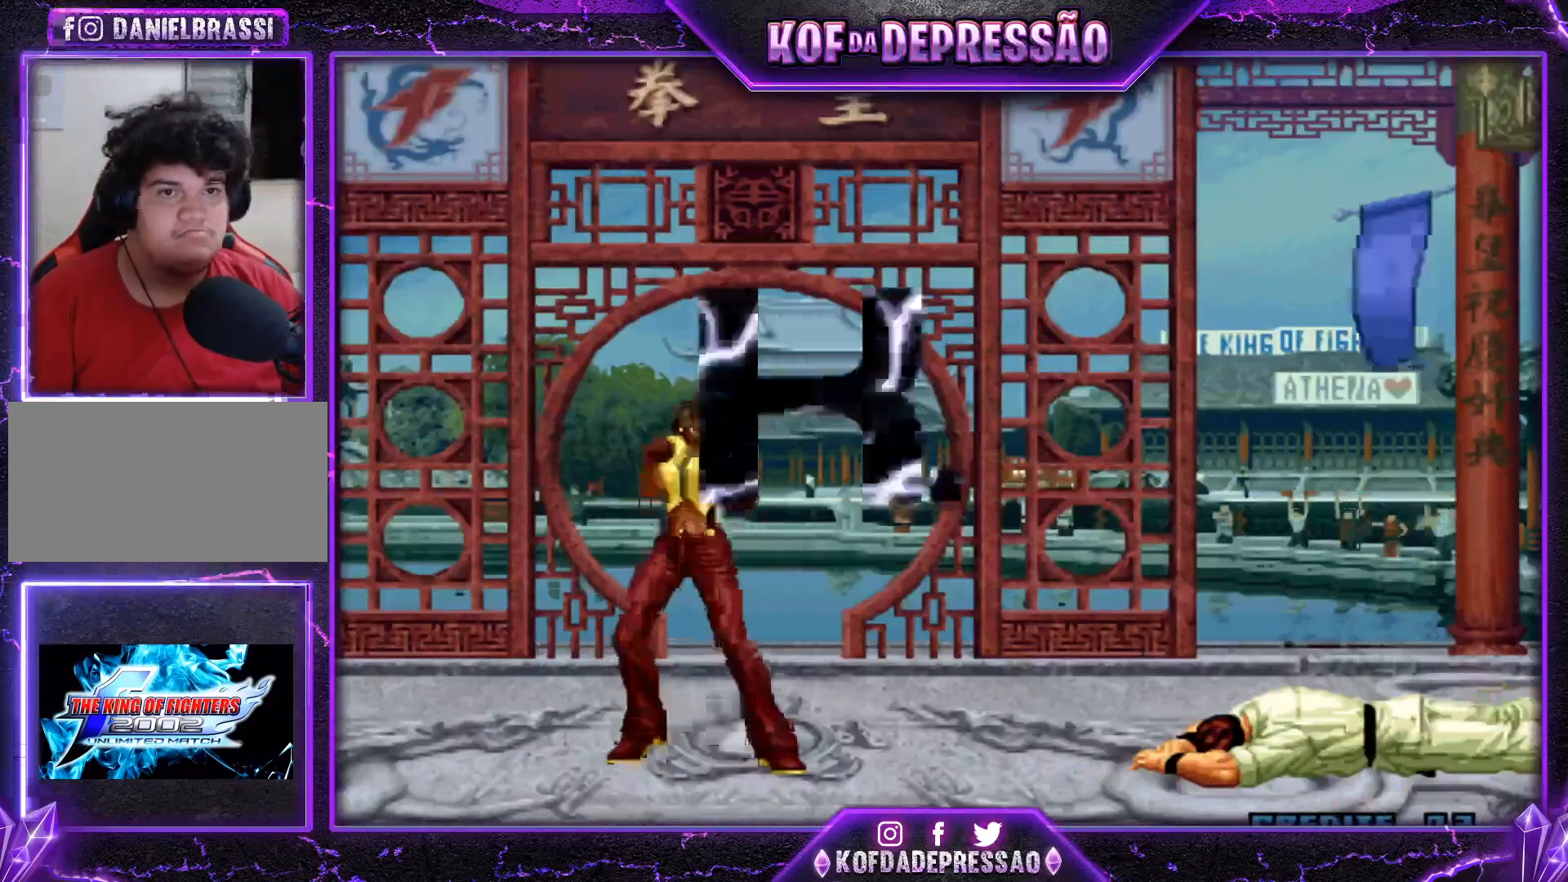
{"buttons": [], "left_stick": "center", "events": []}
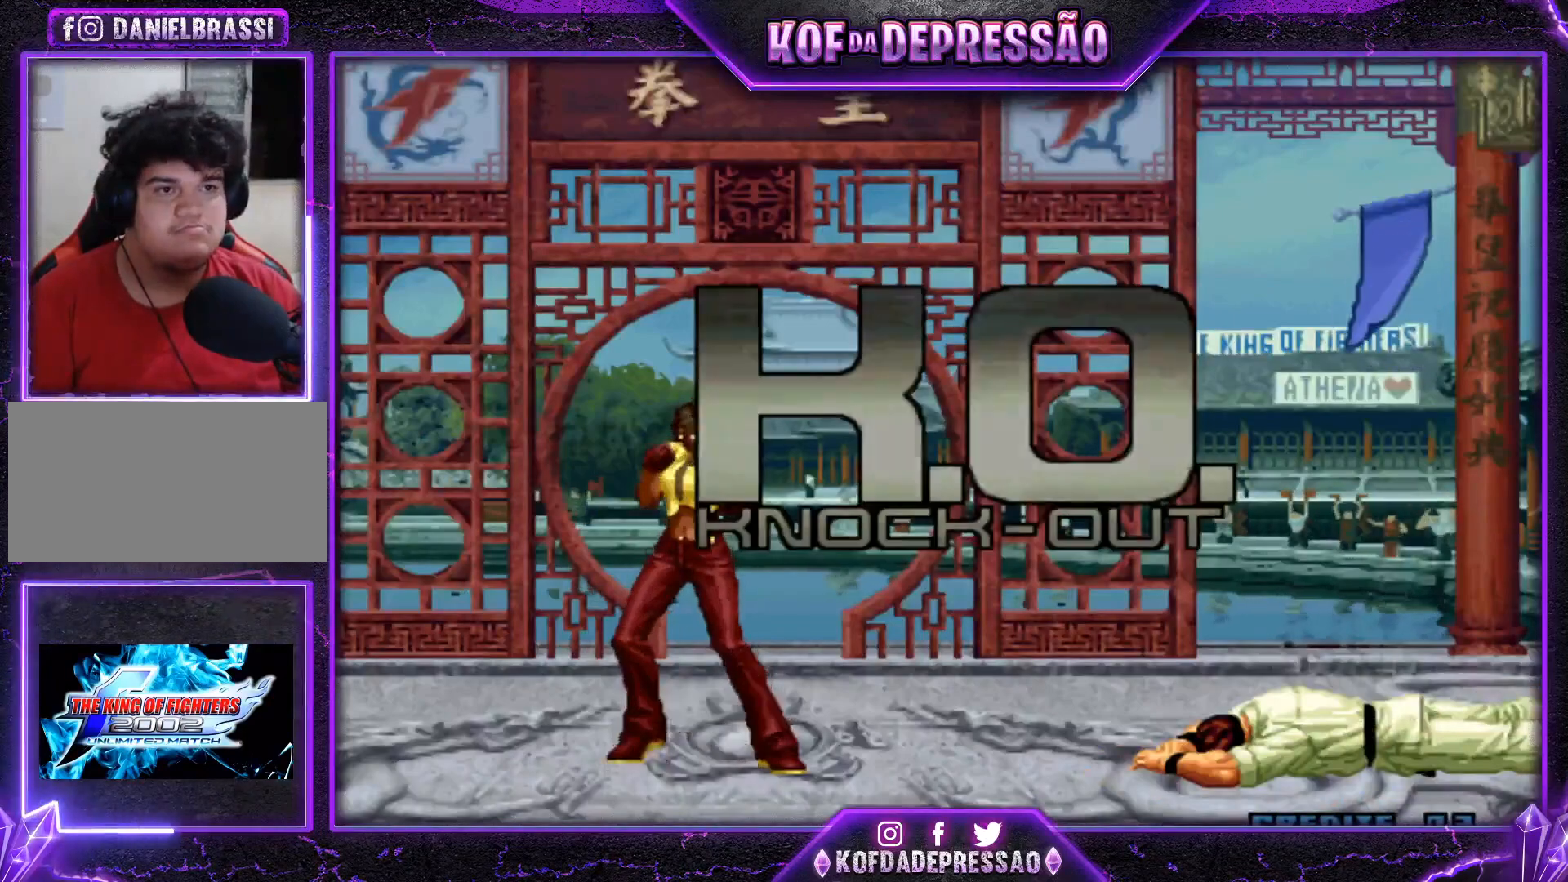
{"buttons": [], "left_stick": "center", "events": []}
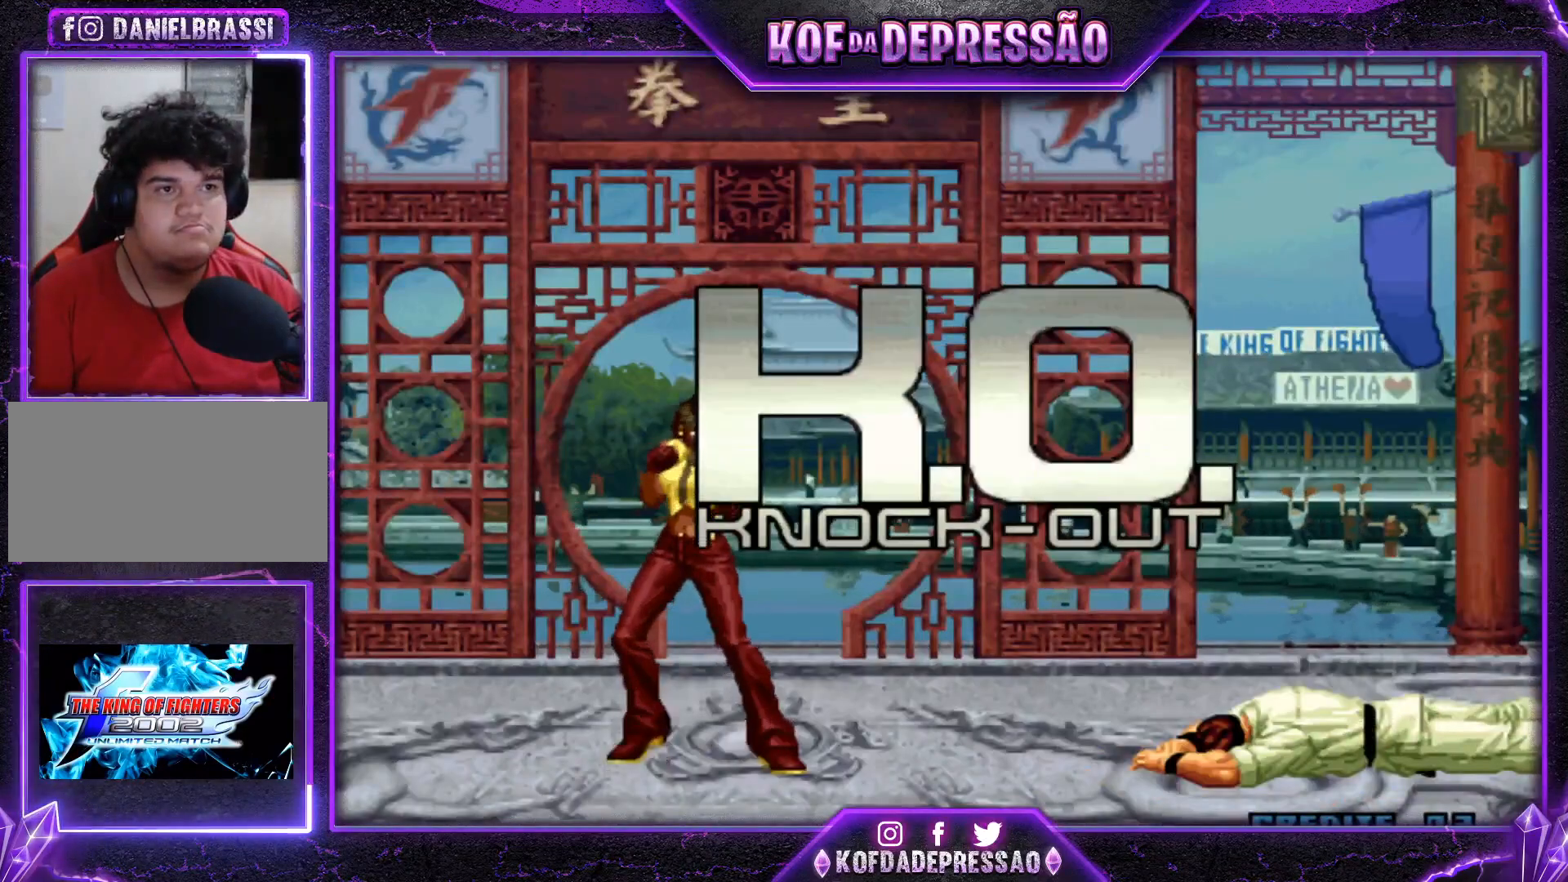
{"buttons": [], "left_stick": "center", "events": []}
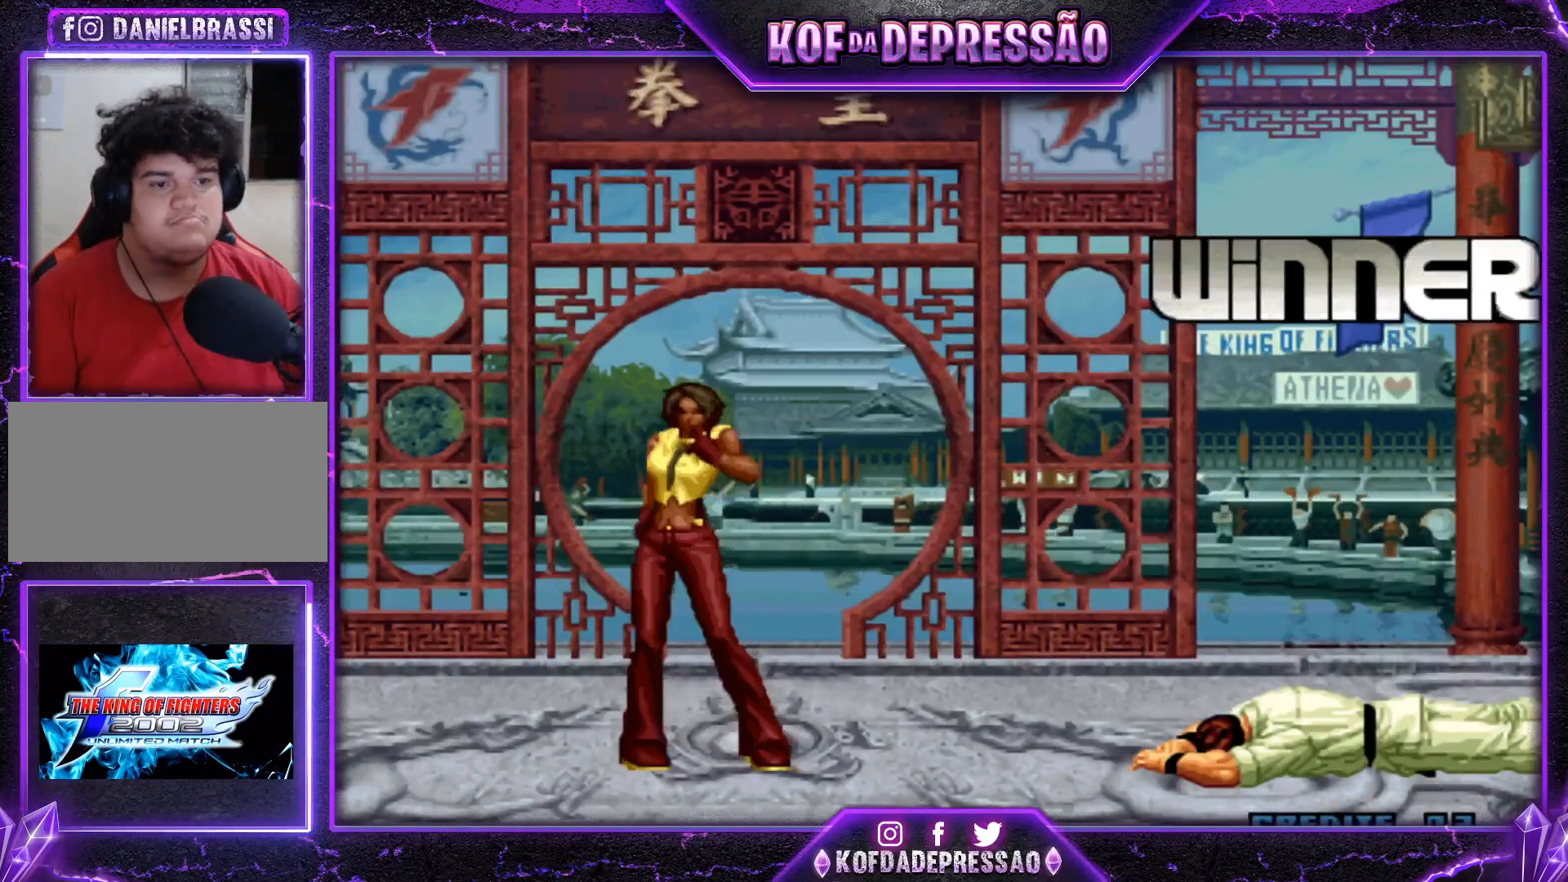
{"buttons": [], "left_stick": "center", "events": [[100, "CROSS", "down"], [133, "CROSS", "up"], [217, "TRIANGLE", "down"], [250, "SQUARE", "down"], [250, "TRIANGLE", "up"], [267, "CROSS", "down"], [267, "SQUARE", "up"], [283, "CROSS", "up"], [300, "CROSS", "down"], [333, "CROSS", "up"]]}
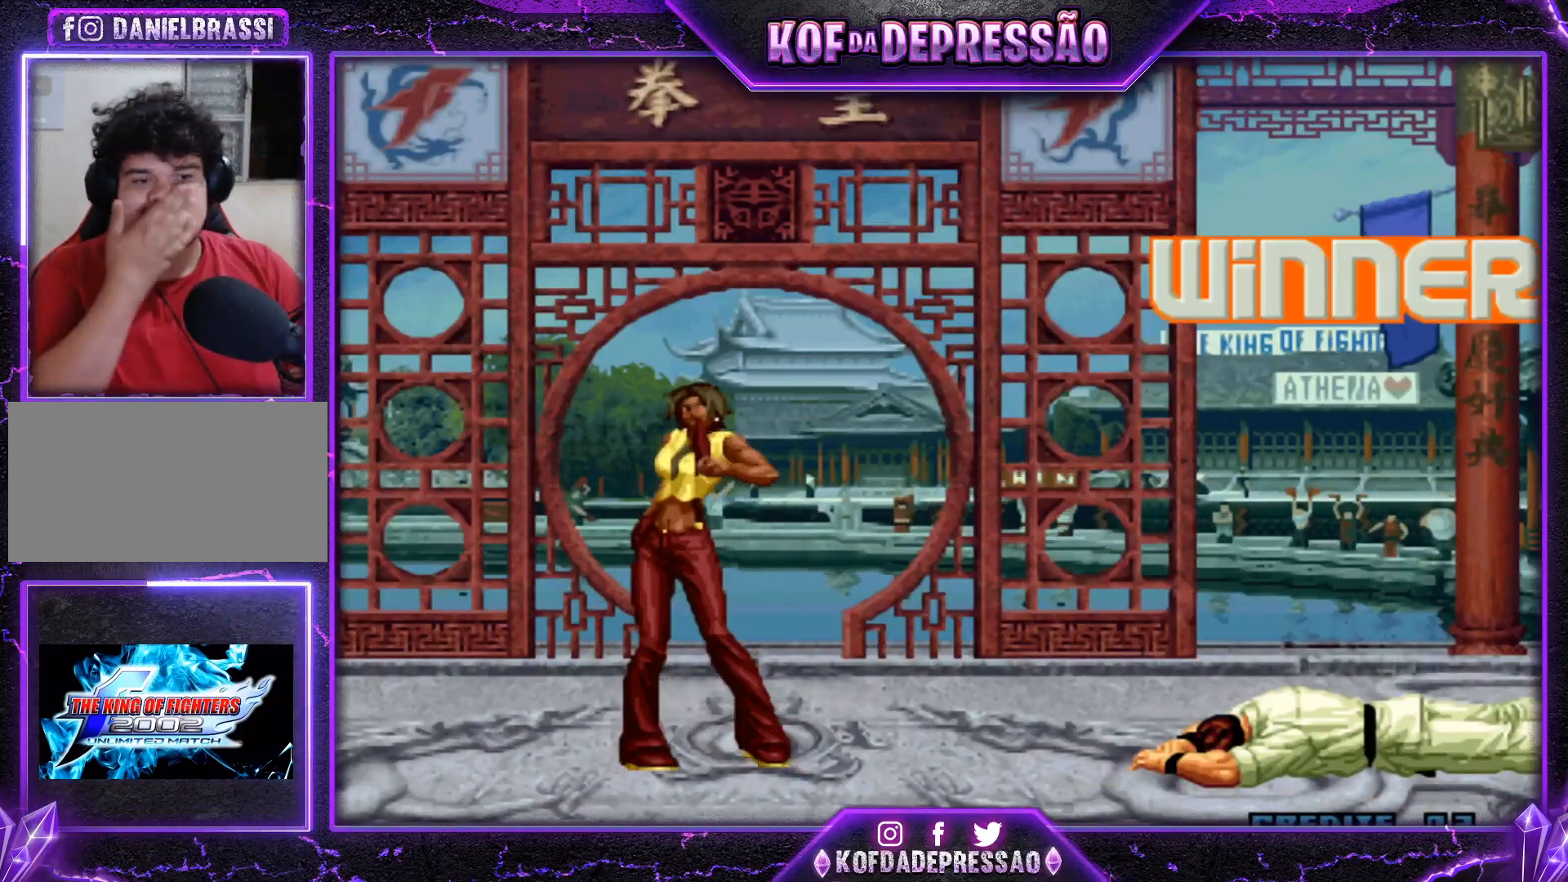
{"buttons": [], "left_stick": "center", "events": [[134, "R1", "down"], [134, "TRIANGLE", "down"], [150, "R1", "up"], [150, "SQUARE", "down"], [167, "SQUARE", "up"], [167, "TRIANGLE", "up"], [184, "CROSS", "down"], [217, "TRIANGLE", "down"], [234, "L2", "down"], [234, "SQUARE", "down"], [250, "L2", "up"], [284, "CROSS", "up"], [301, "SQUARE", "up"], [334, "TRIANGLE", "up"], [417, "TRIANGLE", "down"], [434, "CROSS", "down"], [434, "R1", "down"], [434, "SQUARE", "down"], [451, "CROSS", "up"], [451, "R1", "up"], [467, "SQUARE", "up"], [467, "TRIANGLE", "up"]]}
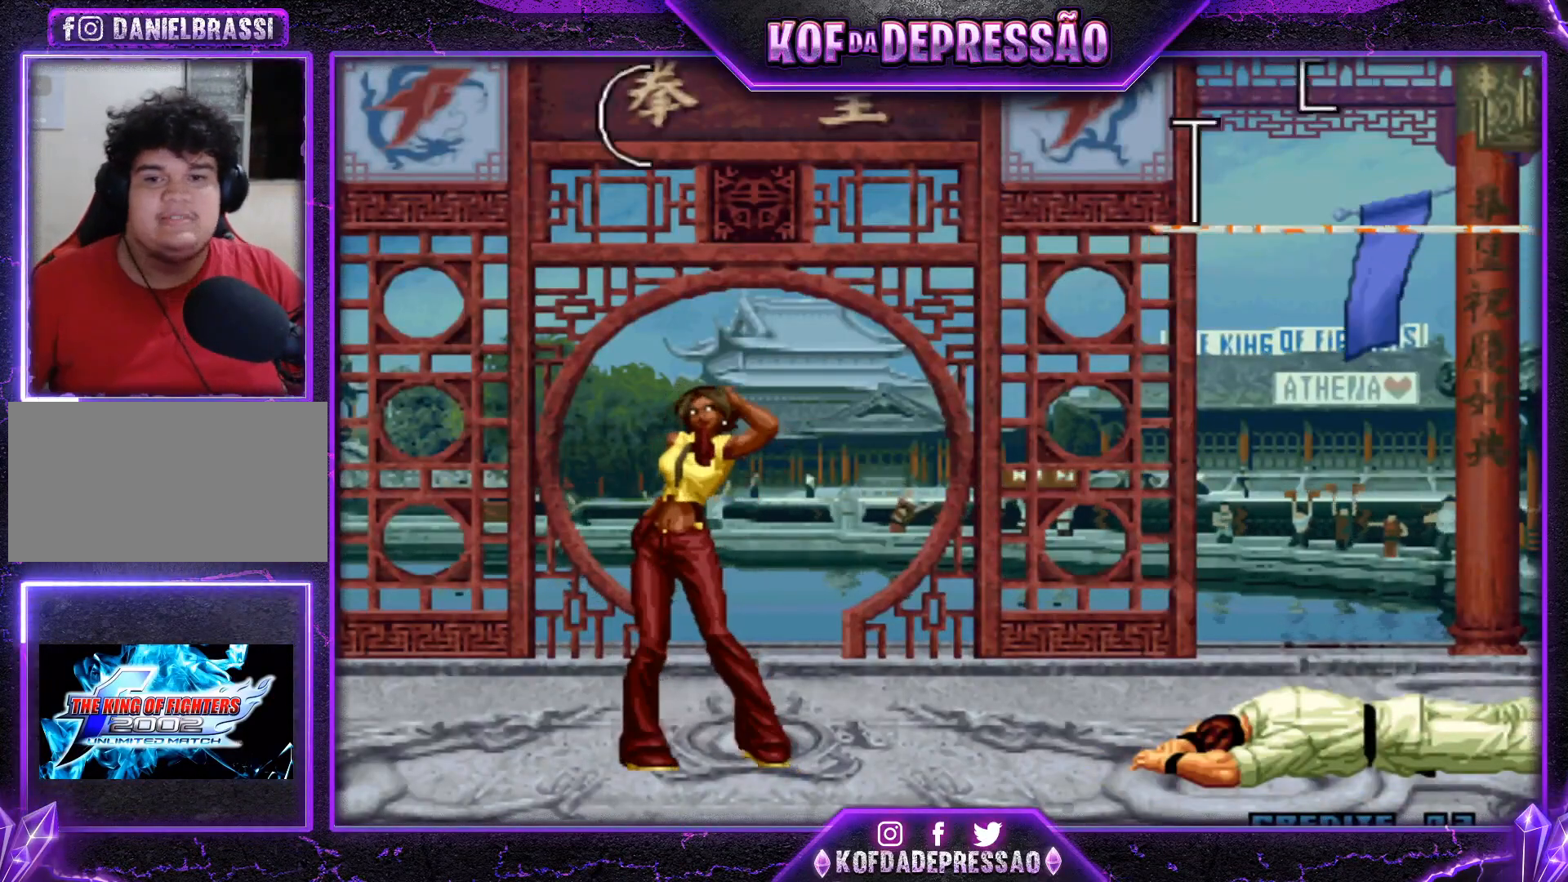
{"buttons": [], "left_stick": "center", "events": [[83, "R1", "down"], [83, "TRIANGLE", "down"], [100, "CROSS", "down"], [100, "SQUARE", "down"], [217, "R1", "up"], [217, "SQUARE", "up"], [233, "TRIANGLE", "up"], [250, "CROSS", "up"], [333, "CROSS", "down"], [333, "SQUARE", "down"], [350, "R1", "down"], [350, "TRIANGLE", "down"], [367, "R1", "up"], [400, "CROSS", "up"], [400, "SQUARE", "up"], [400, "TRIANGLE", "up"]]}
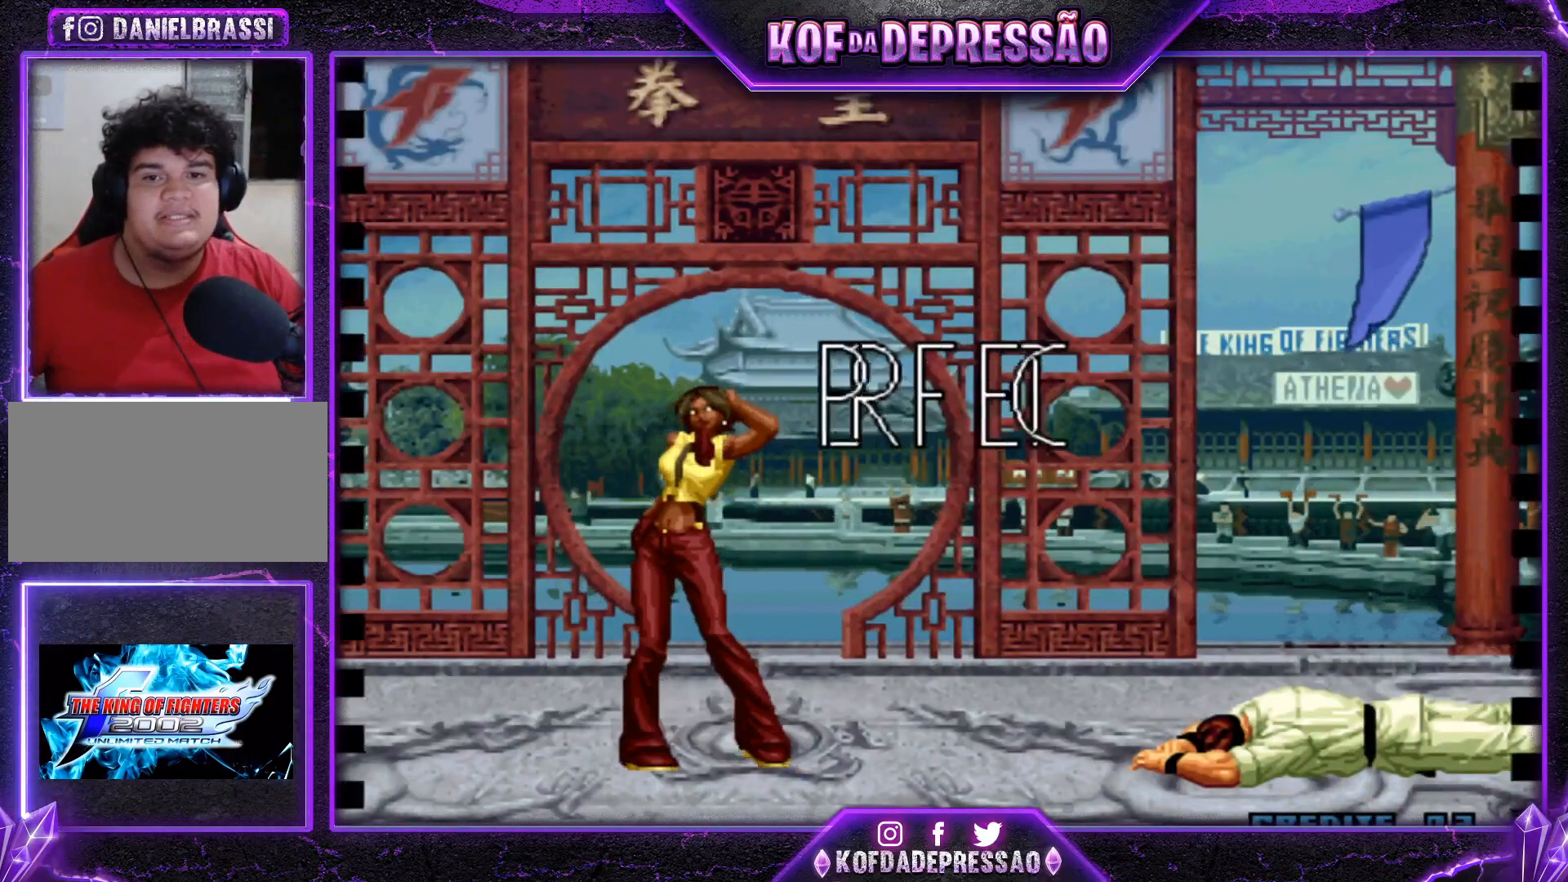
{"buttons": [], "left_stick": "center", "events": [[17, "CROSS", "down"], [17, "R1", "down"], [17, "SQUARE", "down"], [17, "TRIANGLE", "down"], [84, "R1", "up"], [84, "TRIANGLE", "up"], [100, "CROSS", "up"], [100, "SQUARE", "up"], [200, "TRIANGLE", "down"], [217, "CROSS", "down"], [217, "SQUARE", "down"], [267, "CROSS", "up"], [267, "SQUARE", "up"], [267, "TRIANGLE", "up"]]}